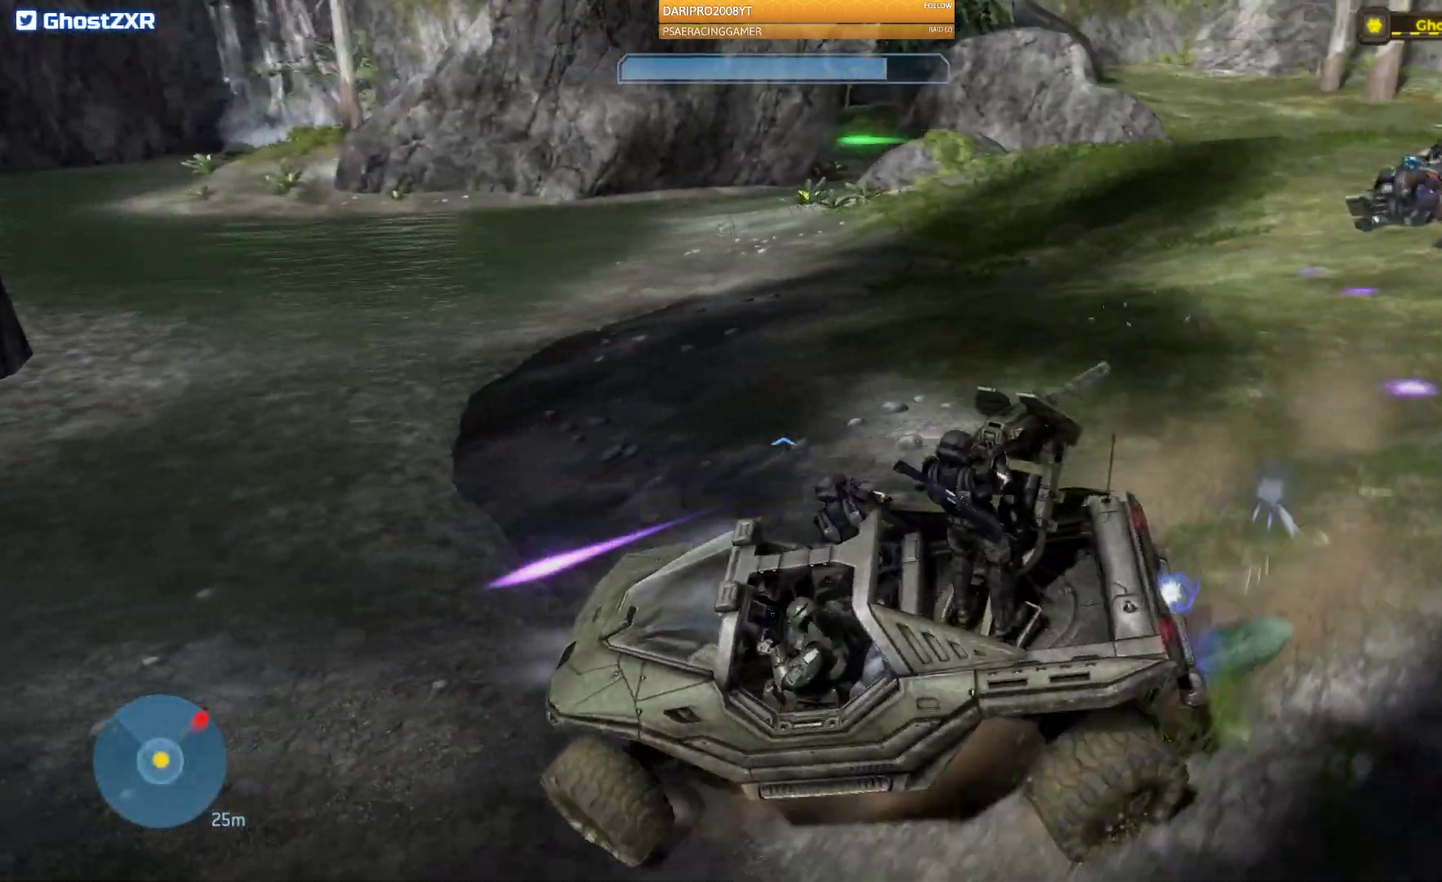
Gameplay with a controller (Xbox layout); each line is a JSON object with the inputs held at the frame after it. "events" lists button and stick changes between this image and that frame as [ms after this image, input, new state], when the widget could be followed in between.
{"buttons": [], "left_stick": "up-right", "right_stick": "right", "events": []}
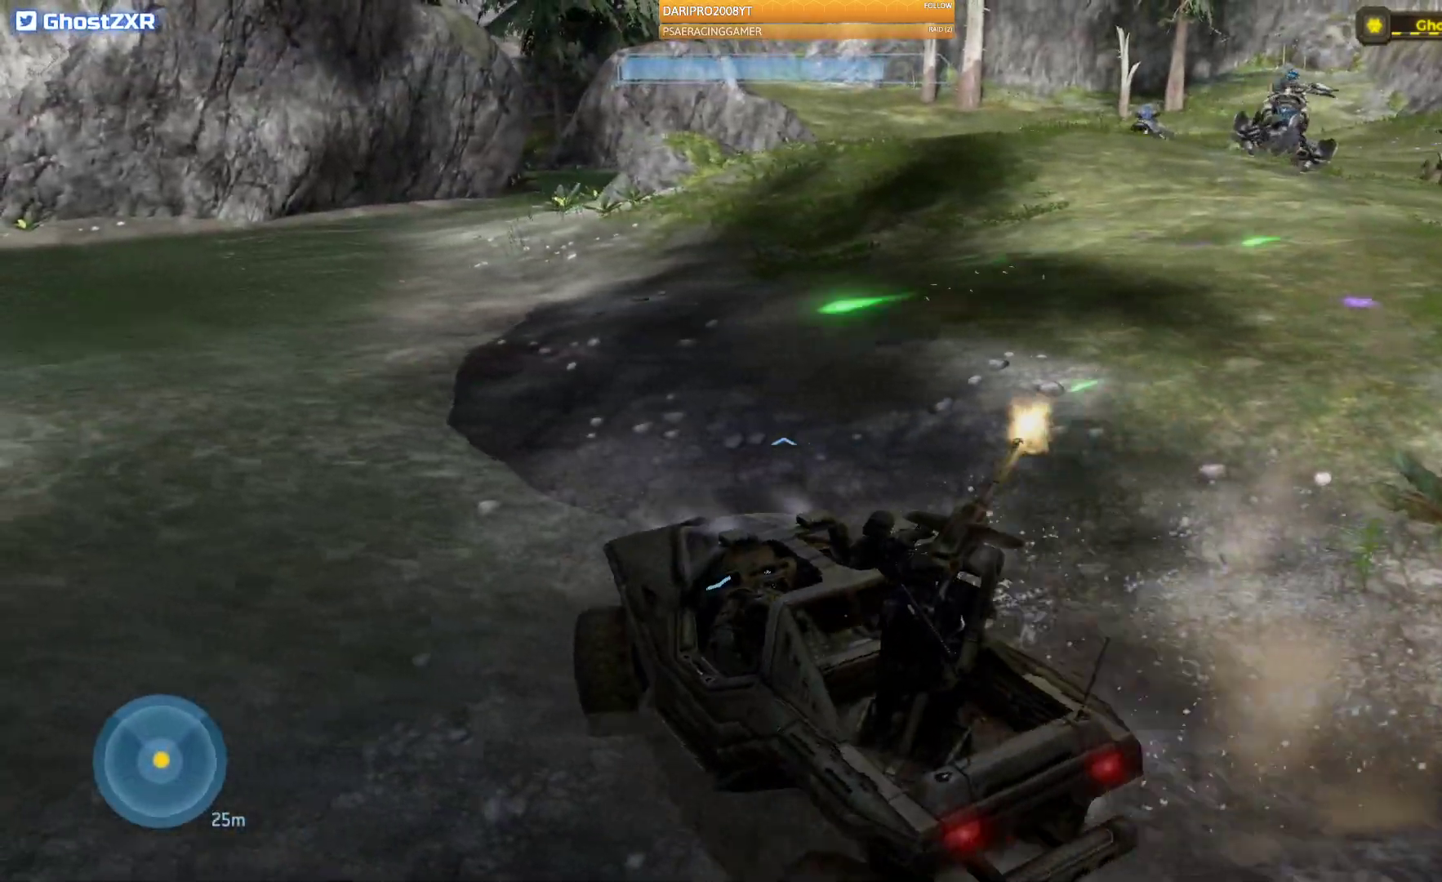
{"buttons": [], "left_stick": "up", "right_stick": "right", "events": [[200, "left_stick", "up"]]}
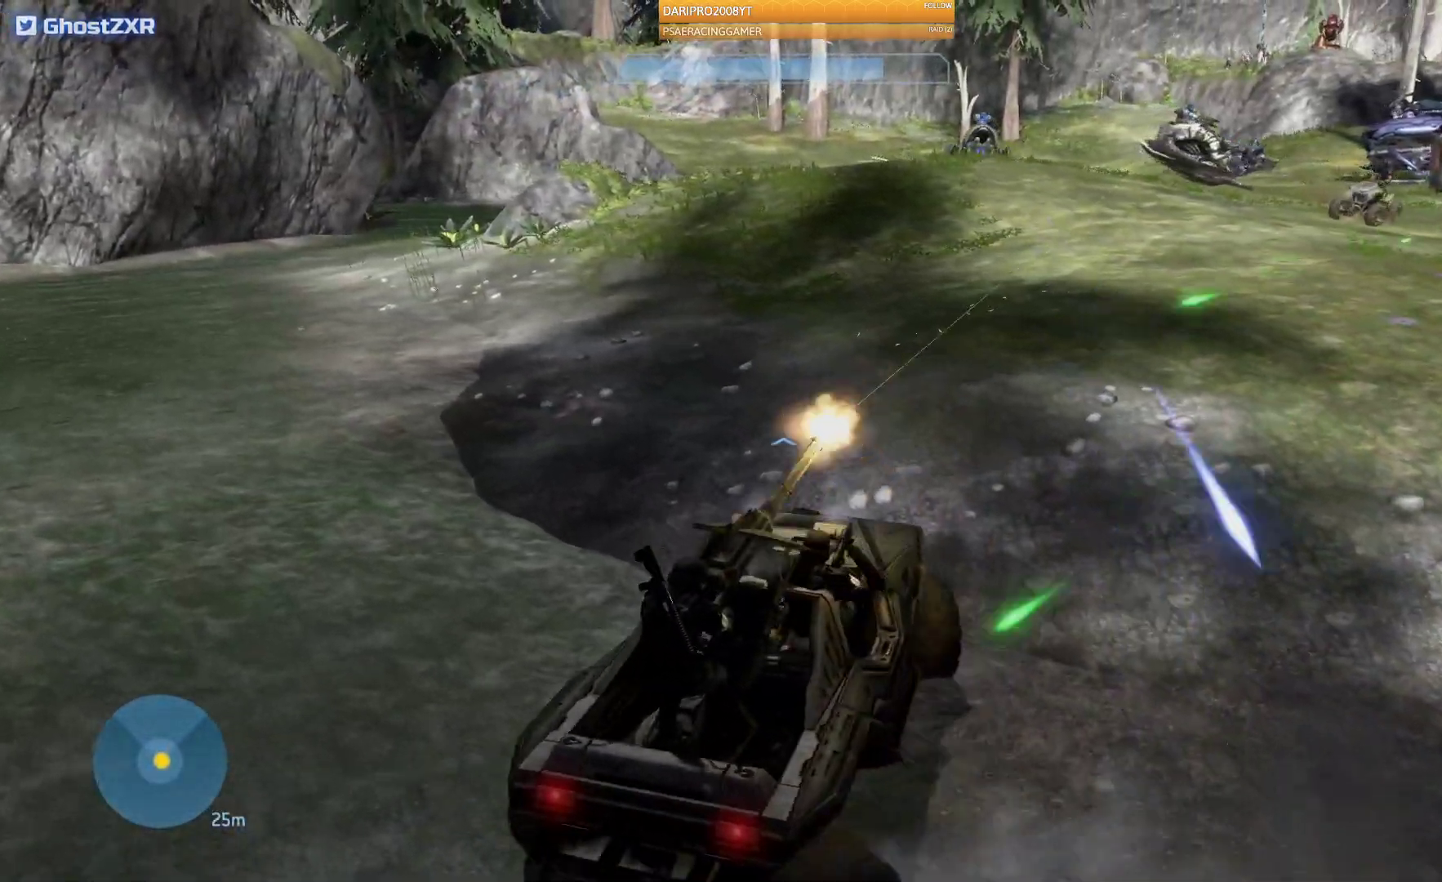
{"buttons": [], "left_stick": "up", "right_stick": "right", "events": []}
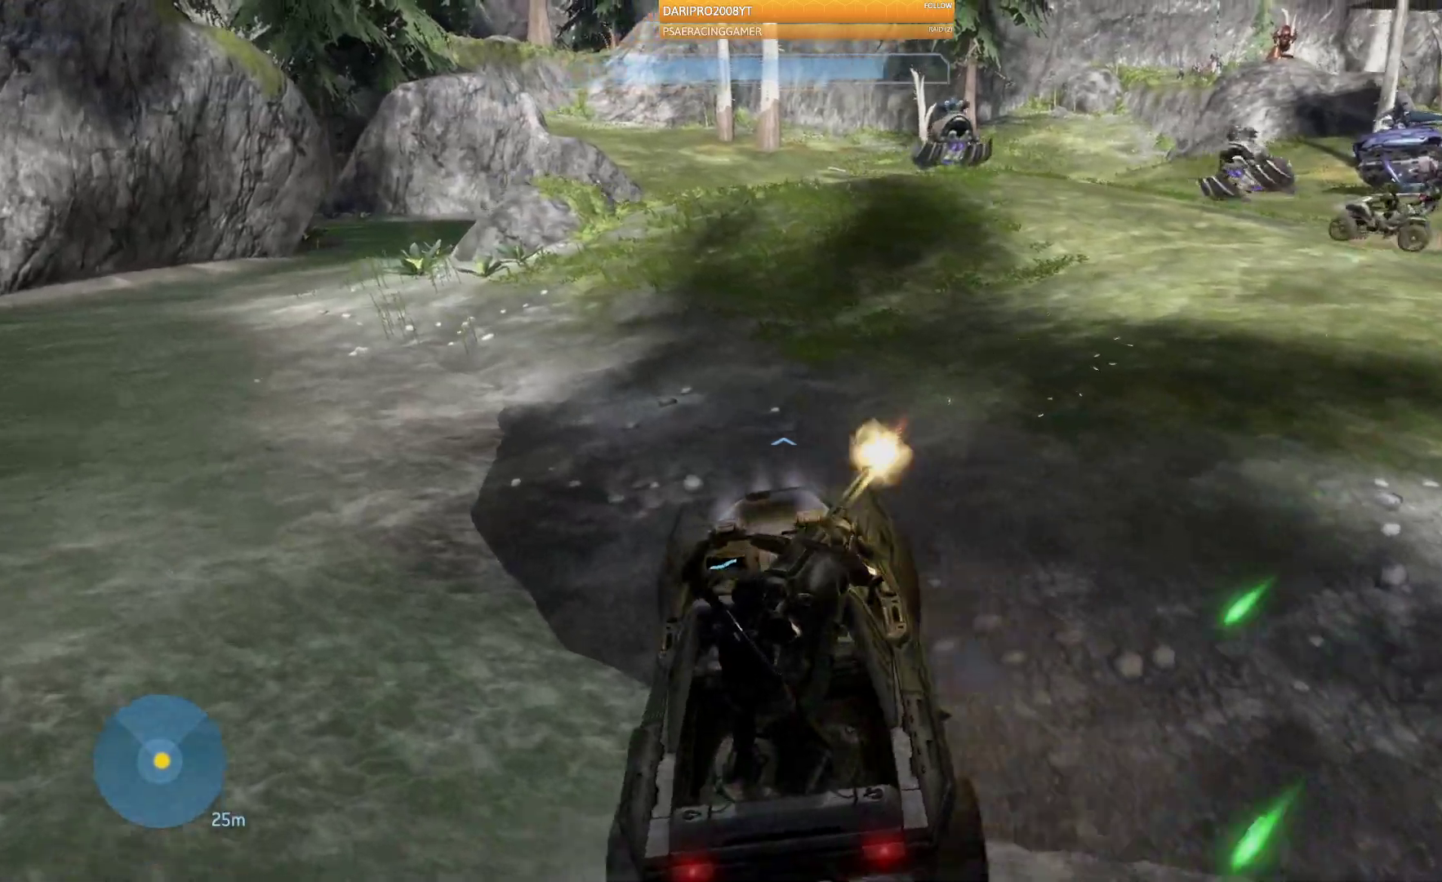
{"buttons": [], "left_stick": "up", "right_stick": "right", "events": []}
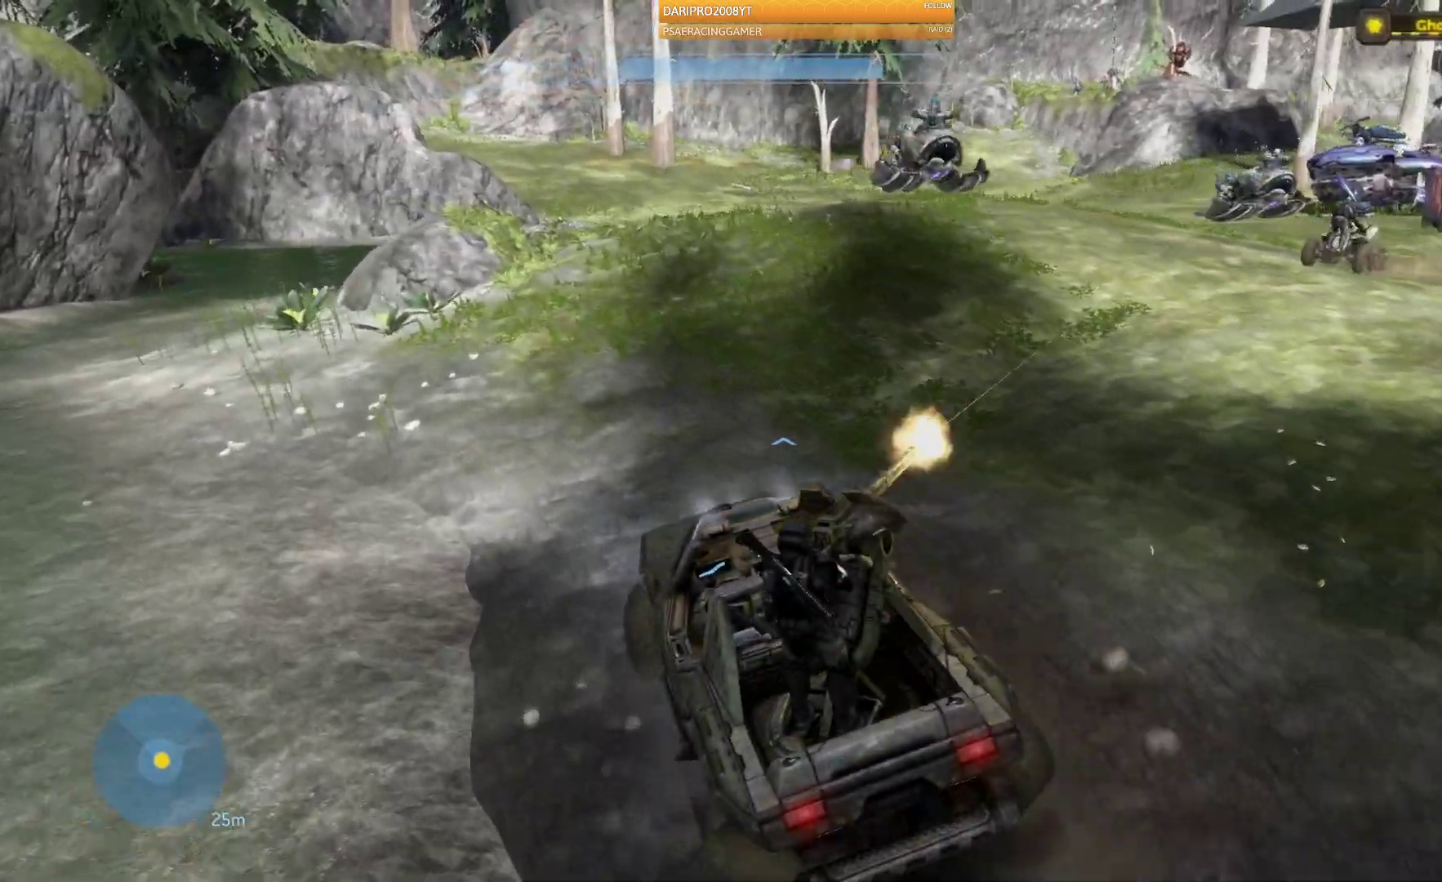
{"buttons": [], "left_stick": "up", "right_stick": "right", "events": []}
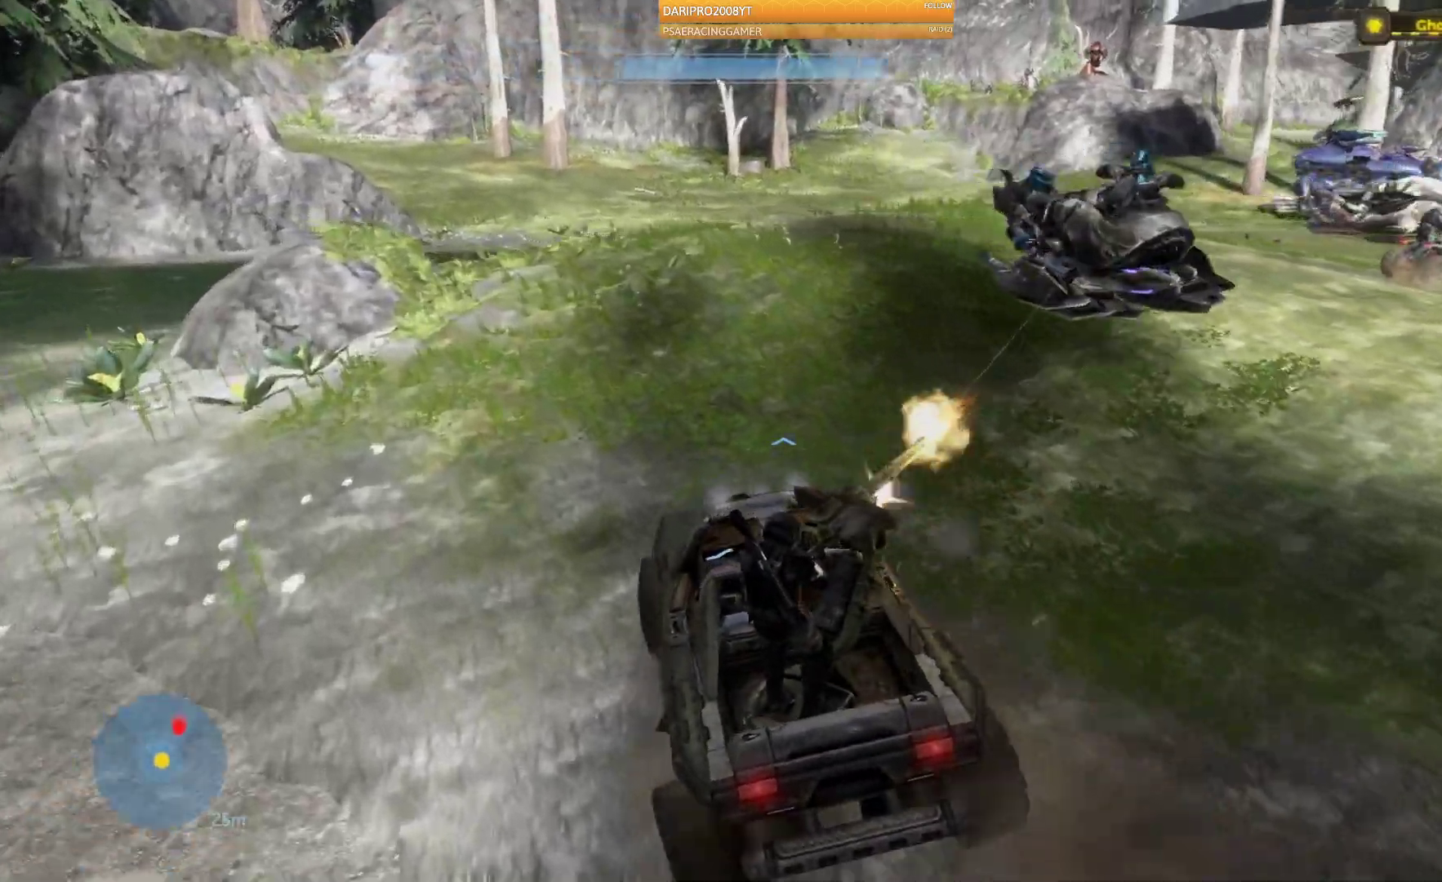
{"buttons": [], "left_stick": "up", "right_stick": "right", "events": []}
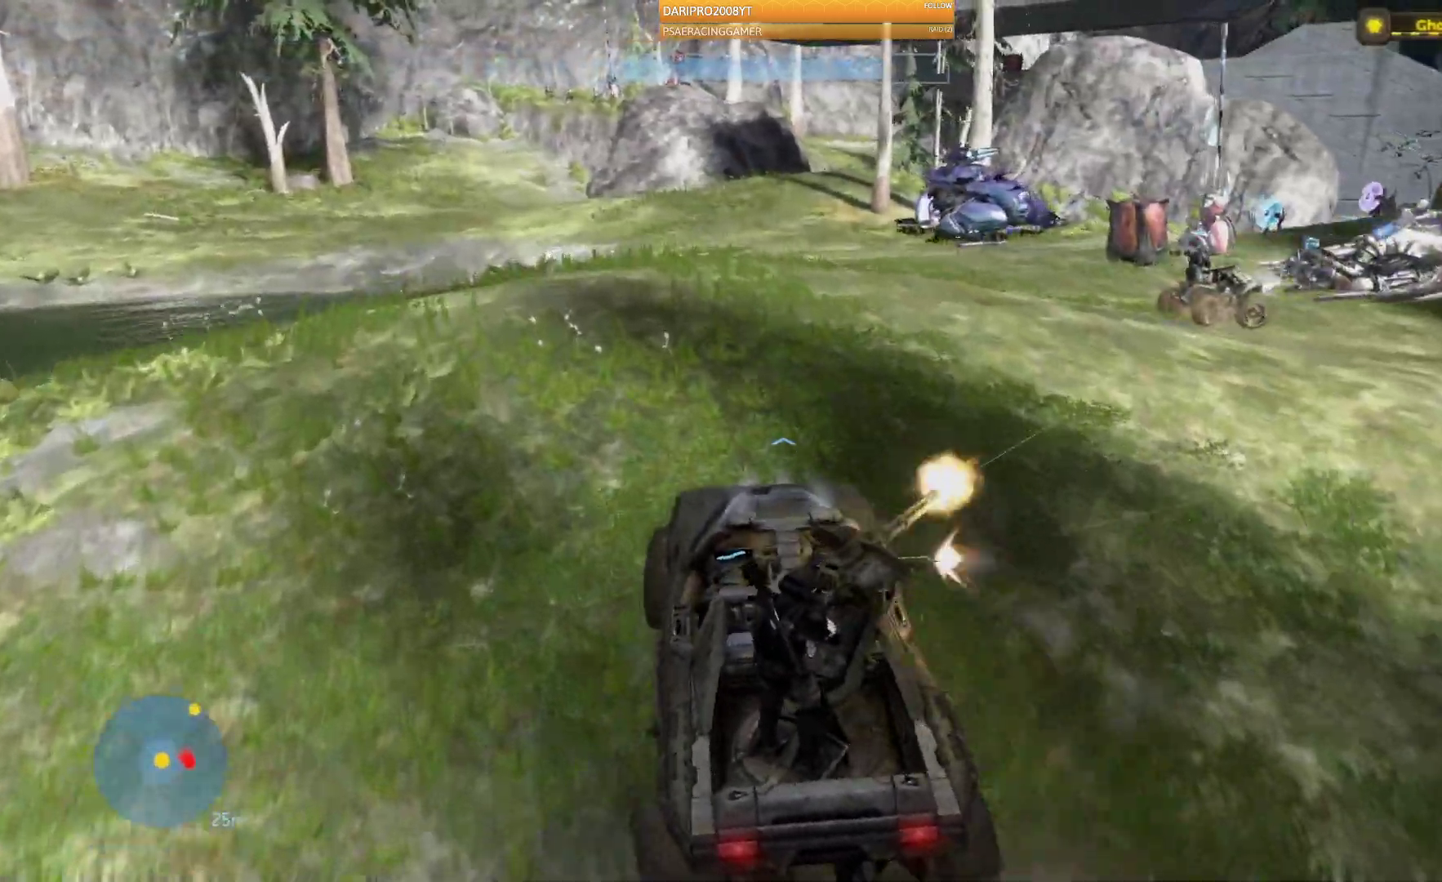
{"buttons": [], "left_stick": "up", "right_stick": "left", "events": [[500, "right_stick", "left"]]}
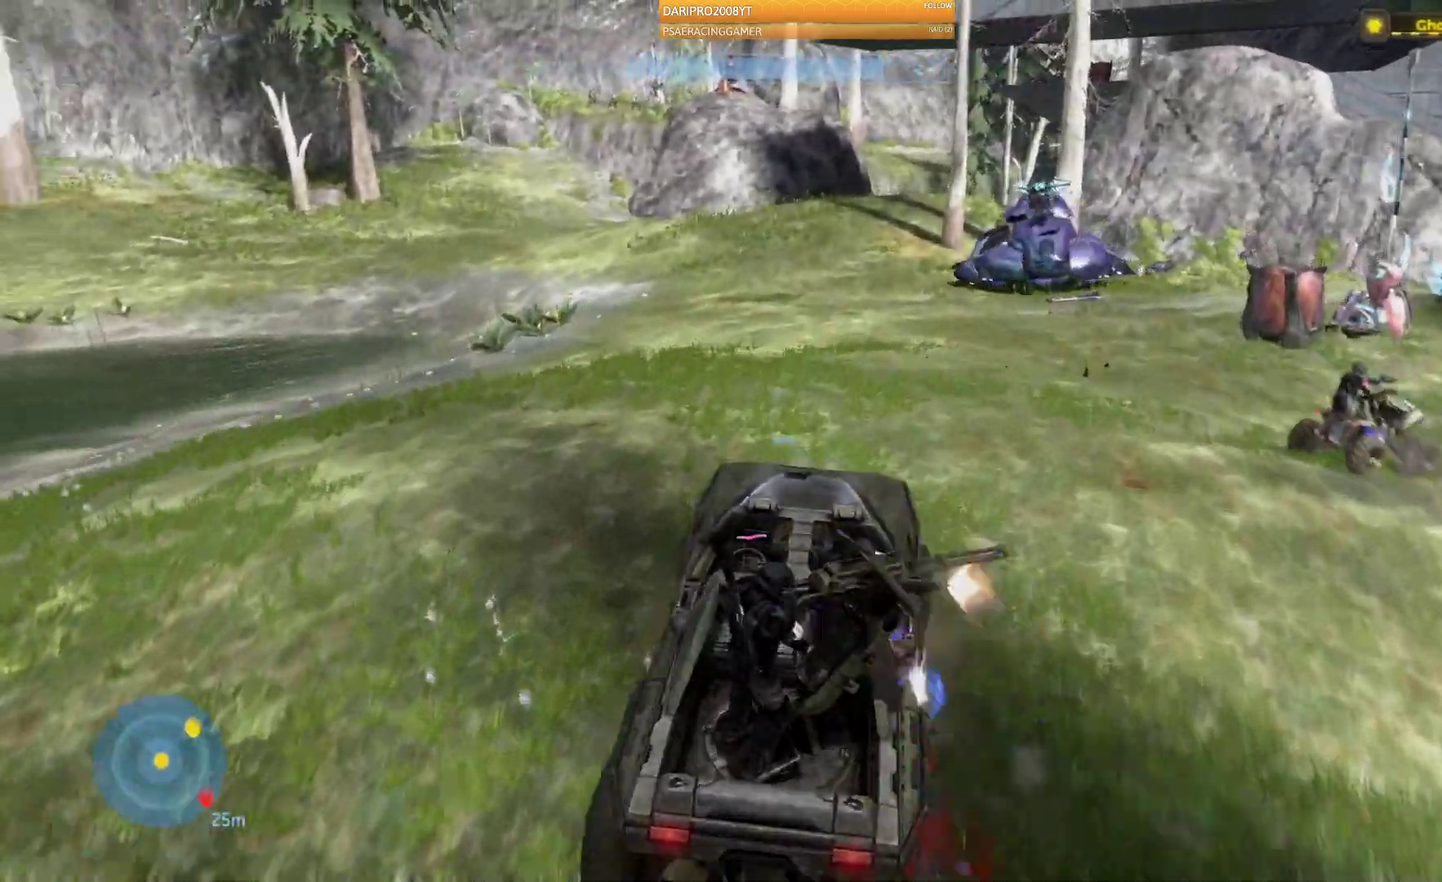
{"buttons": [], "left_stick": "up", "right_stick": "right", "events": [[300, "right_stick", "right"]]}
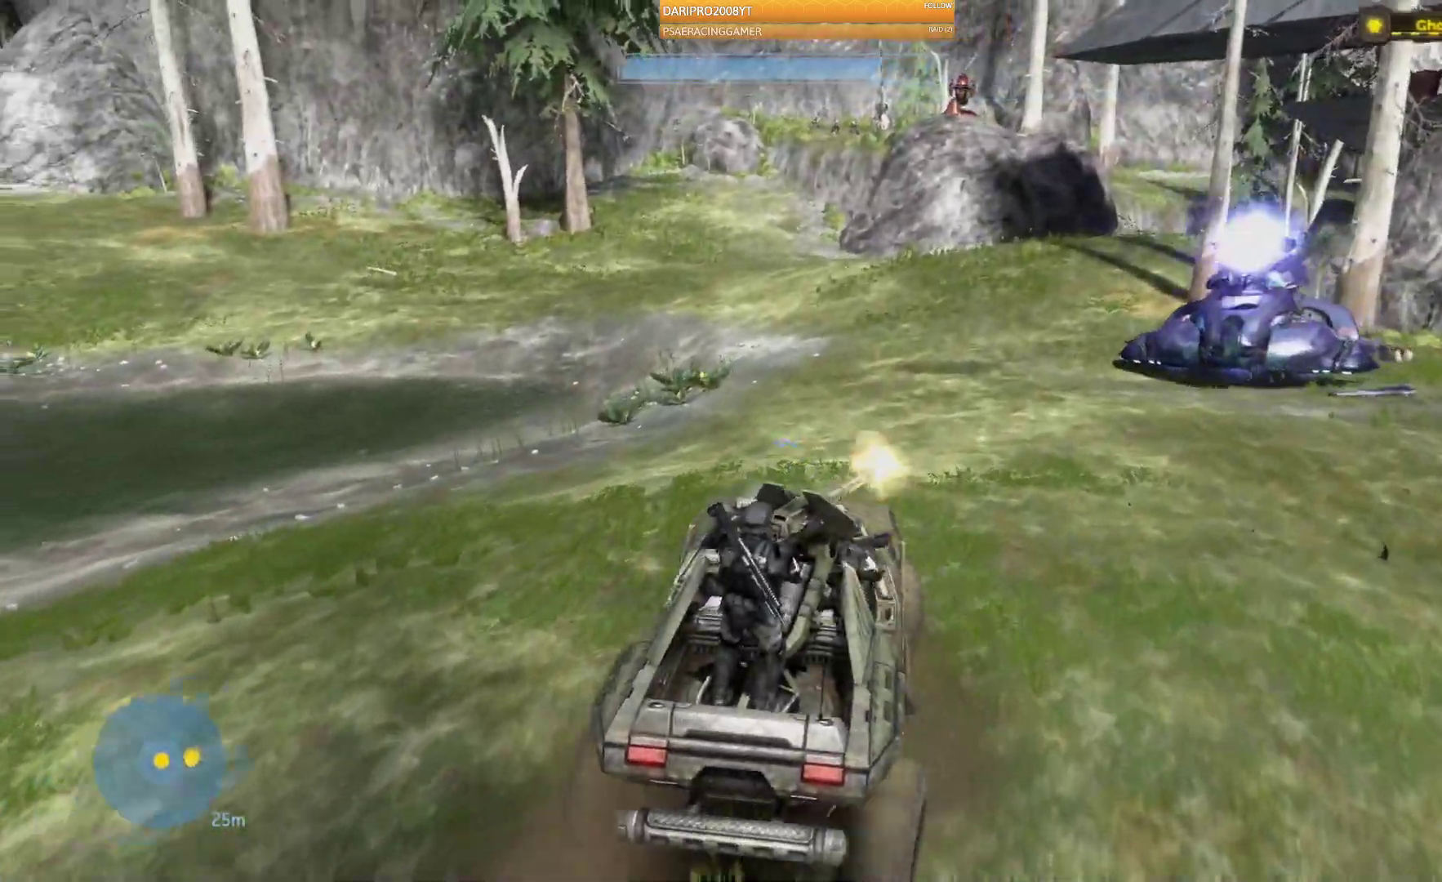
{"buttons": [], "left_stick": "up", "right_stick": "right", "events": [[333, "right_stick", "center"], [383, "right_stick", "right"]]}
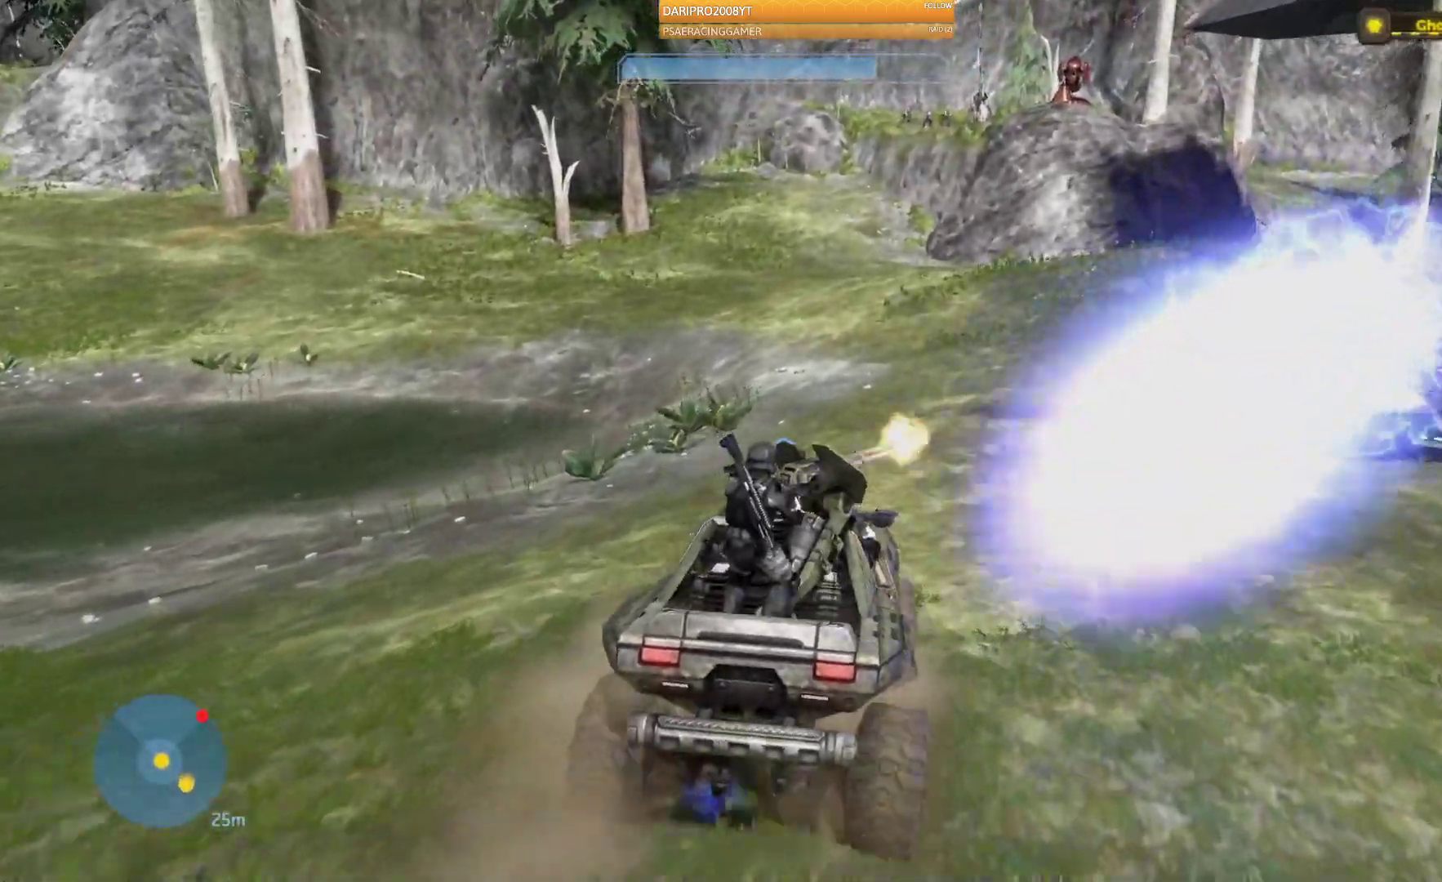
{"buttons": [], "left_stick": "up", "right_stick": "left", "events": [[83, "right_stick", "center"], [167, "right_stick", "left"]]}
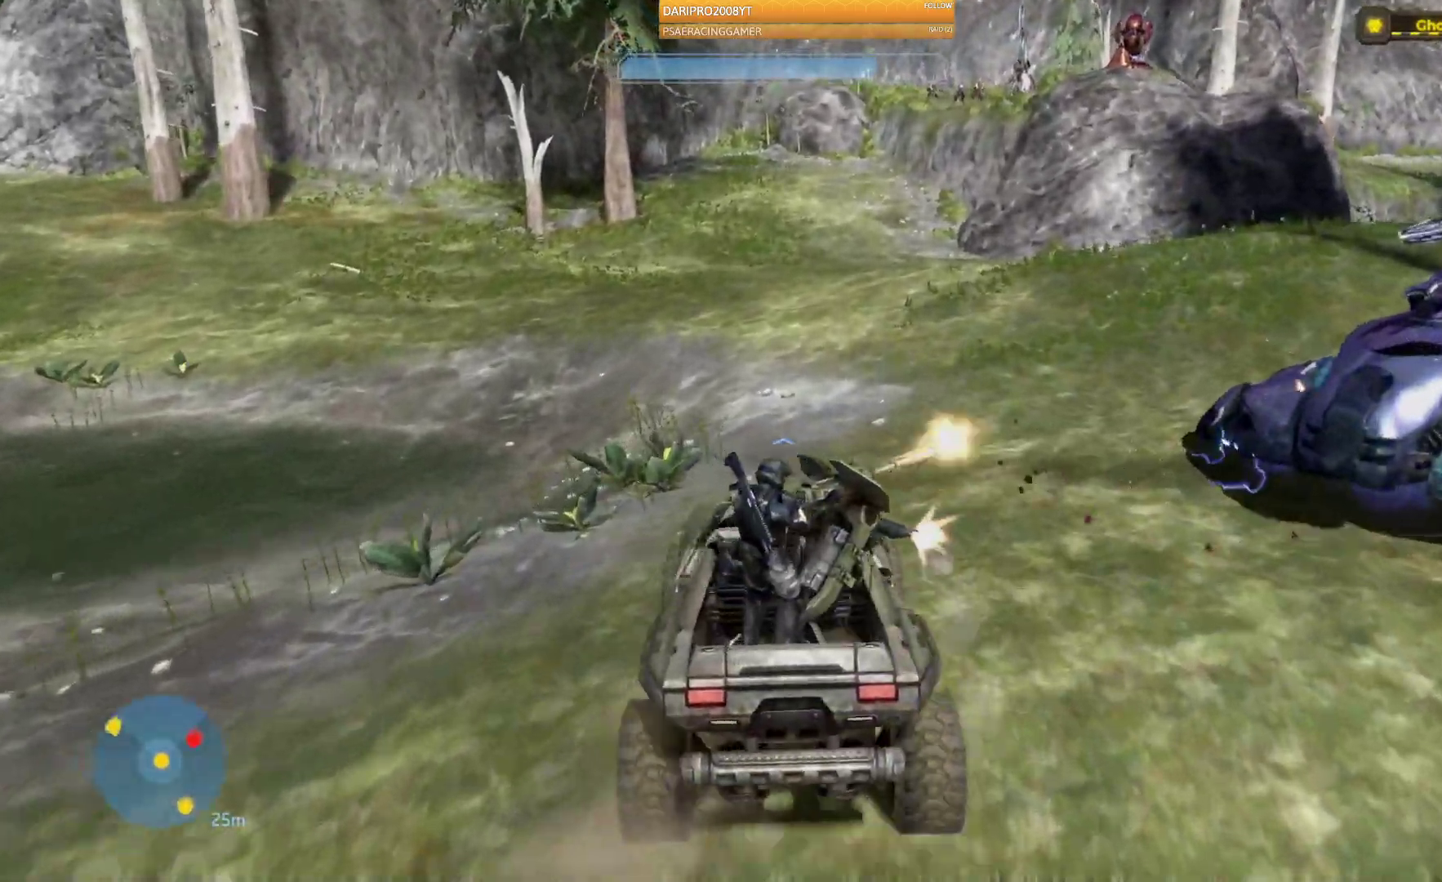
{"buttons": [], "left_stick": "up", "right_stick": "left", "events": [[417, "right_stick", "right"], [467, "right_stick", "left"]]}
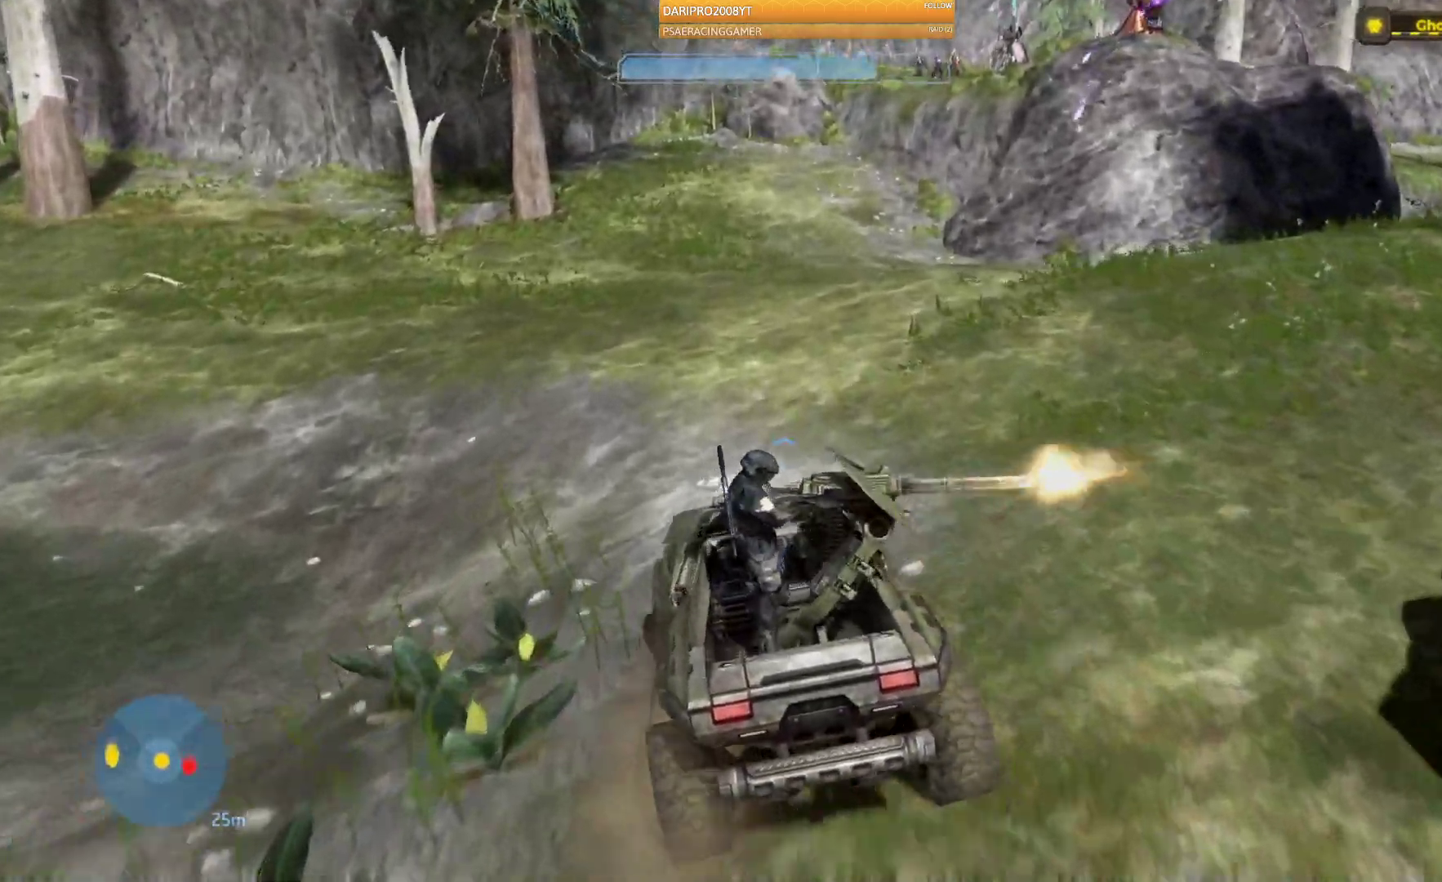
{"buttons": [], "left_stick": "up", "right_stick": "left"}
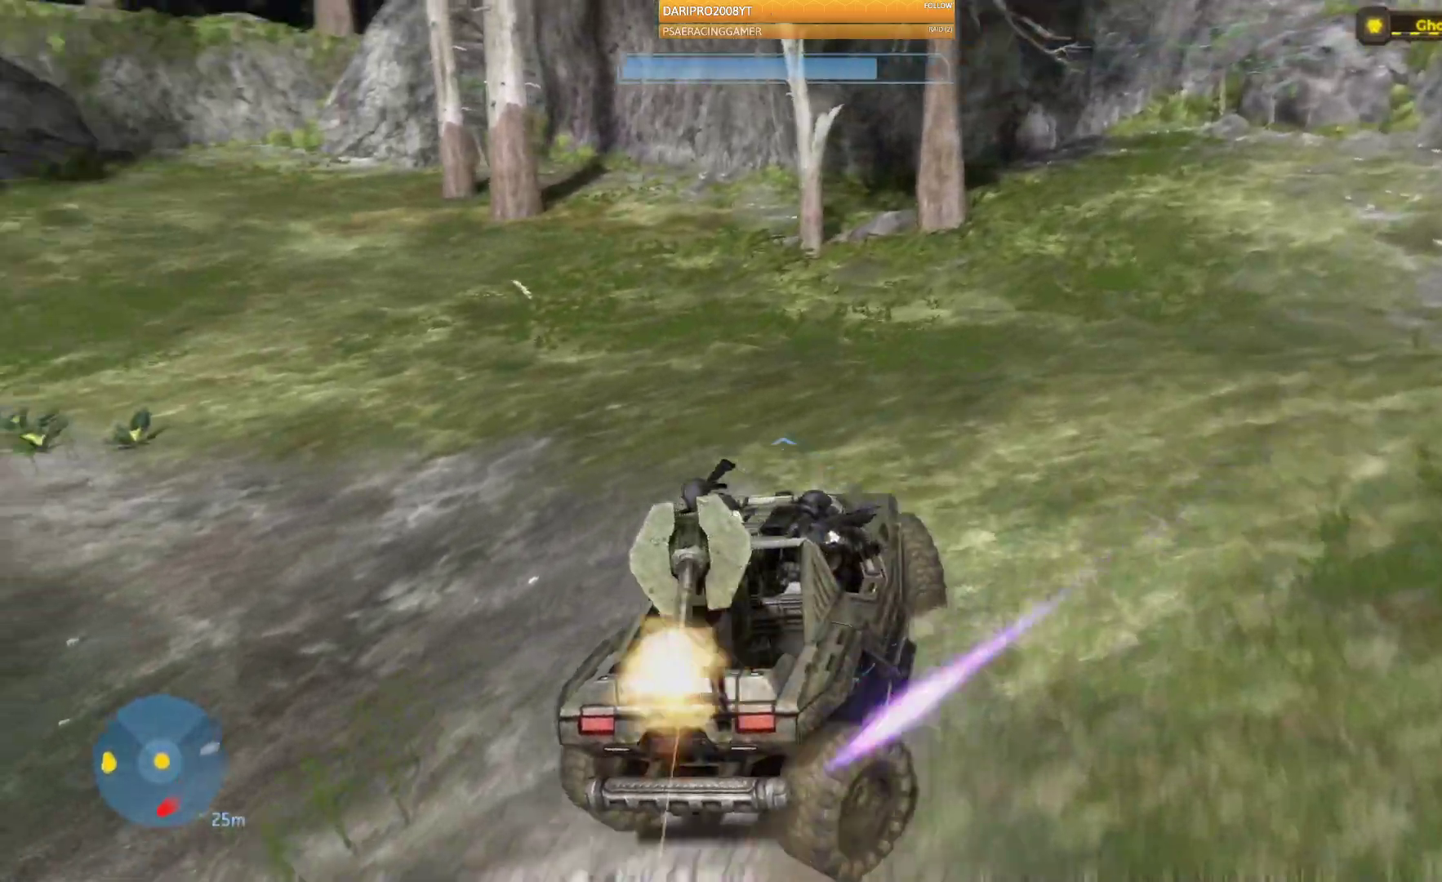
{"buttons": [], "left_stick": "up", "right_stick": "left", "events": []}
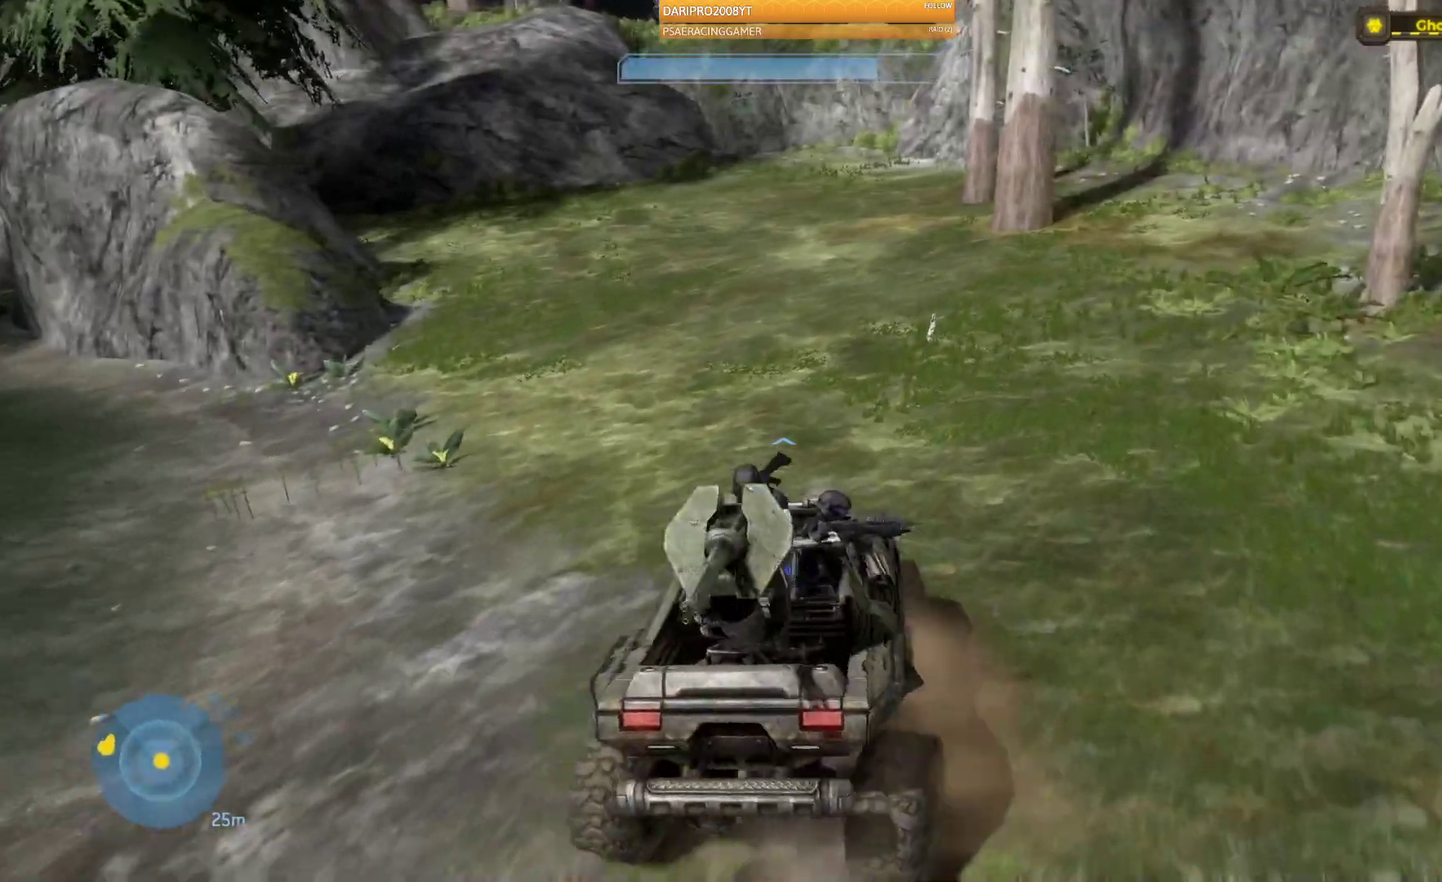
{"buttons": [], "left_stick": "up", "right_stick": "left", "events": []}
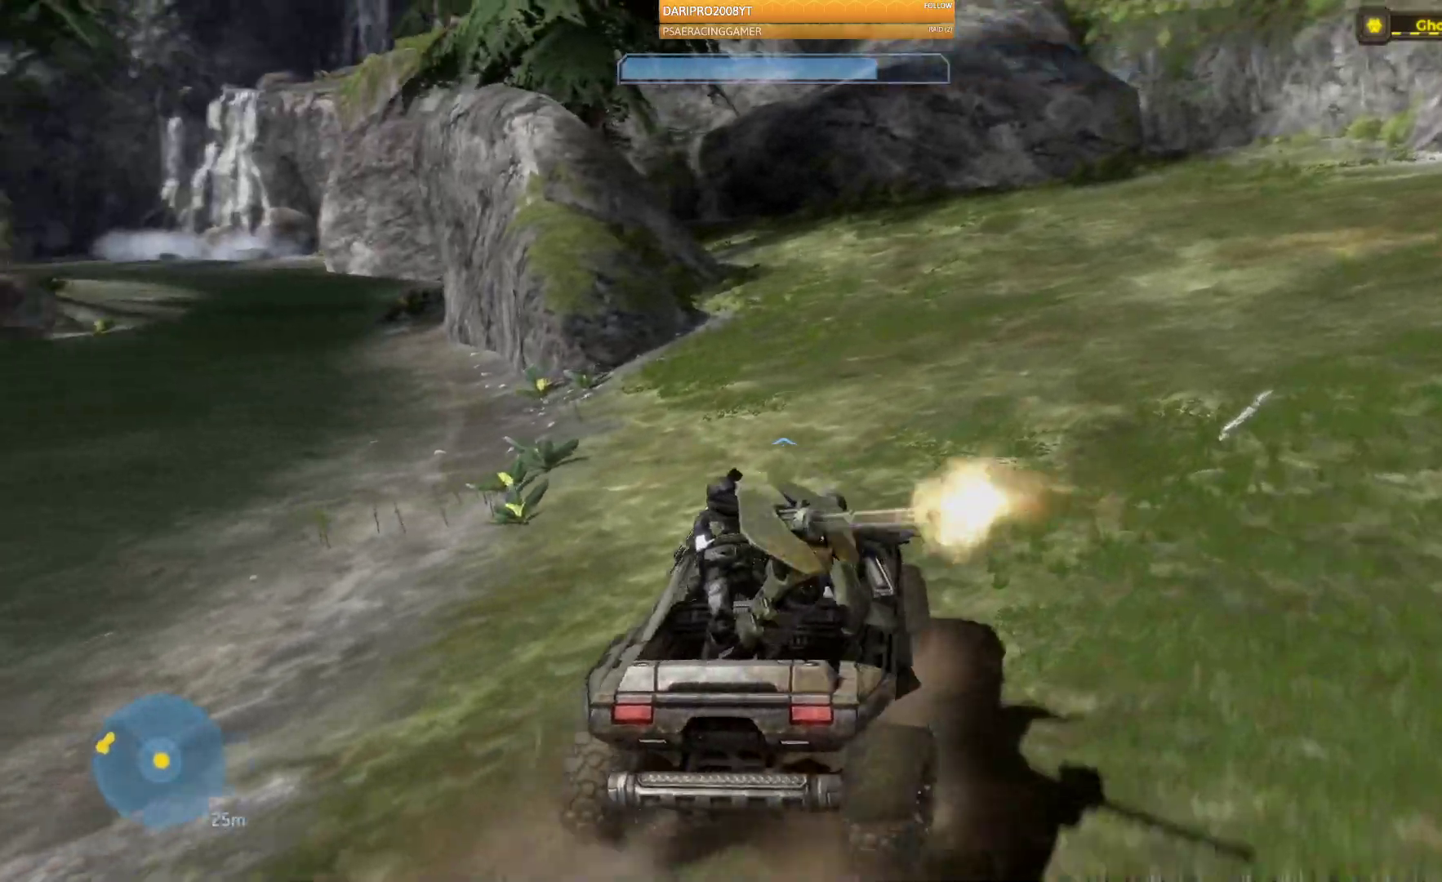
{"buttons": [], "left_stick": "up", "right_stick": "left", "events": []}
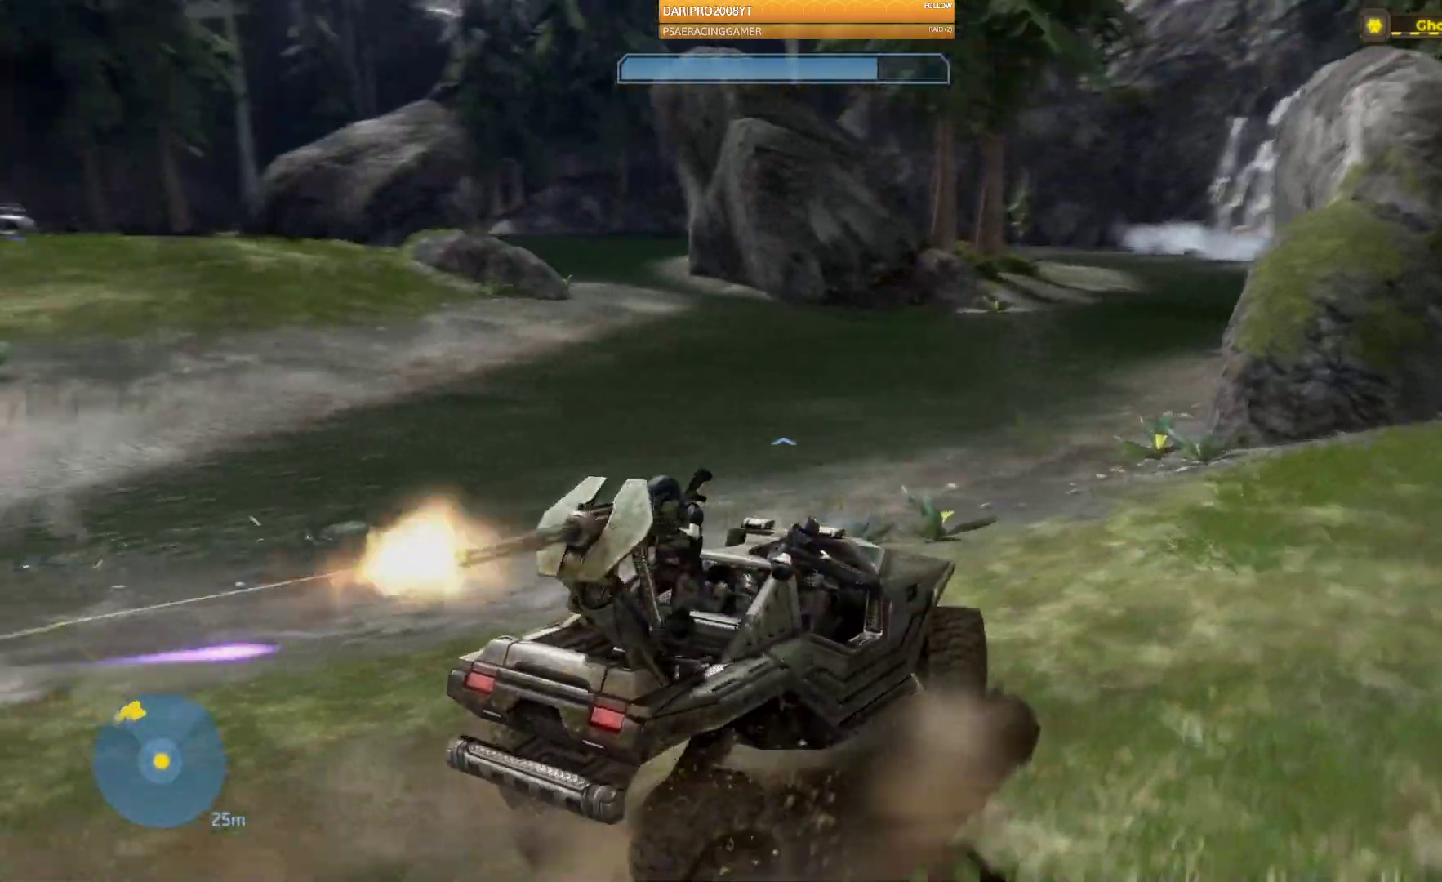
{"buttons": [], "left_stick": "up", "right_stick": "left"}
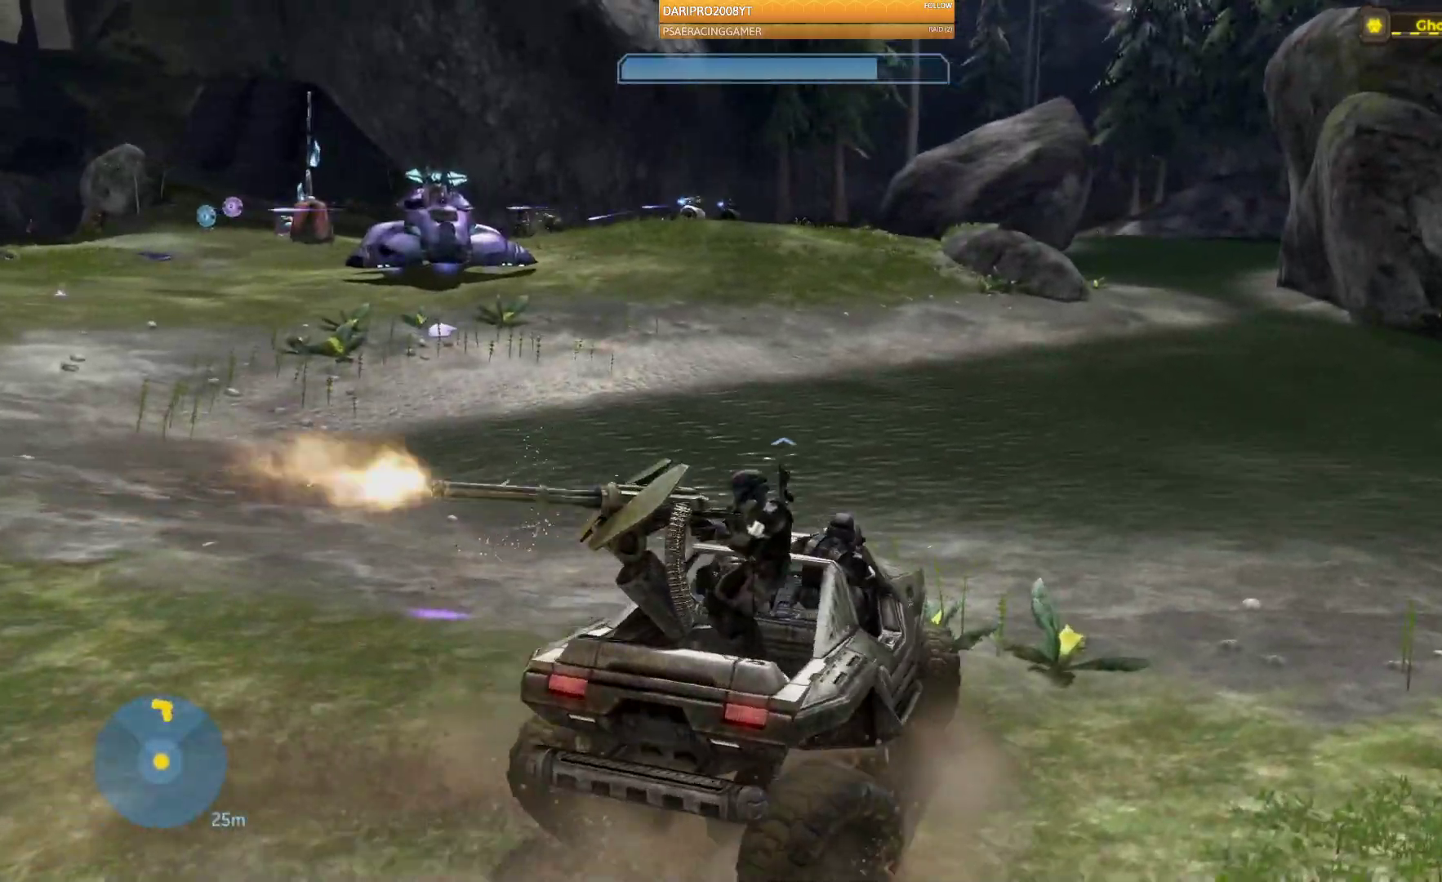
{"buttons": [], "left_stick": "up", "right_stick": "center", "events": [[483, "right_stick", "center"]]}
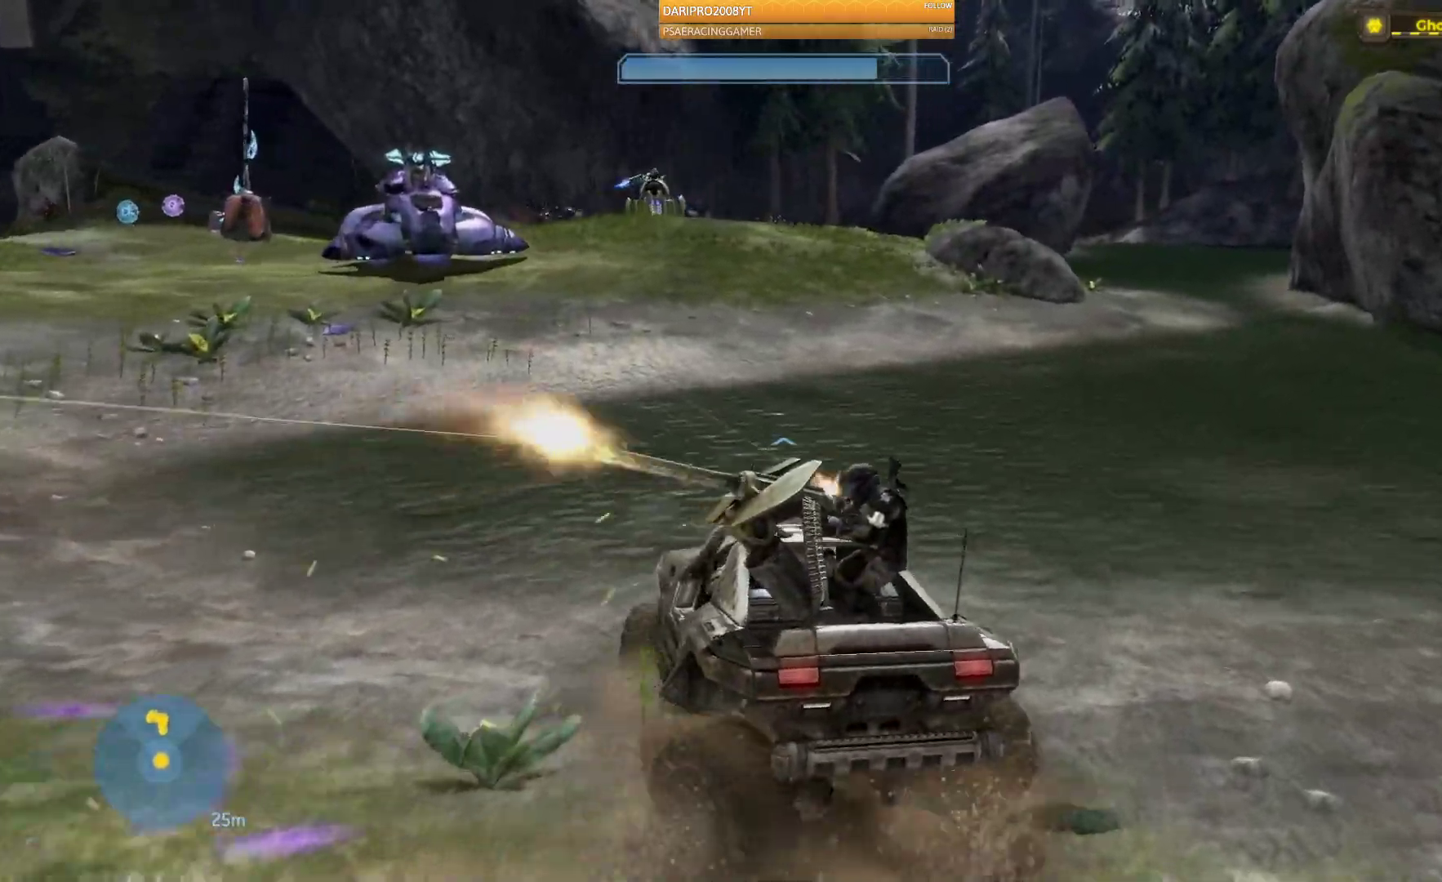
{"buttons": [], "left_stick": "up", "right_stick": "right", "events": [[33, "right_stick", "right"]]}
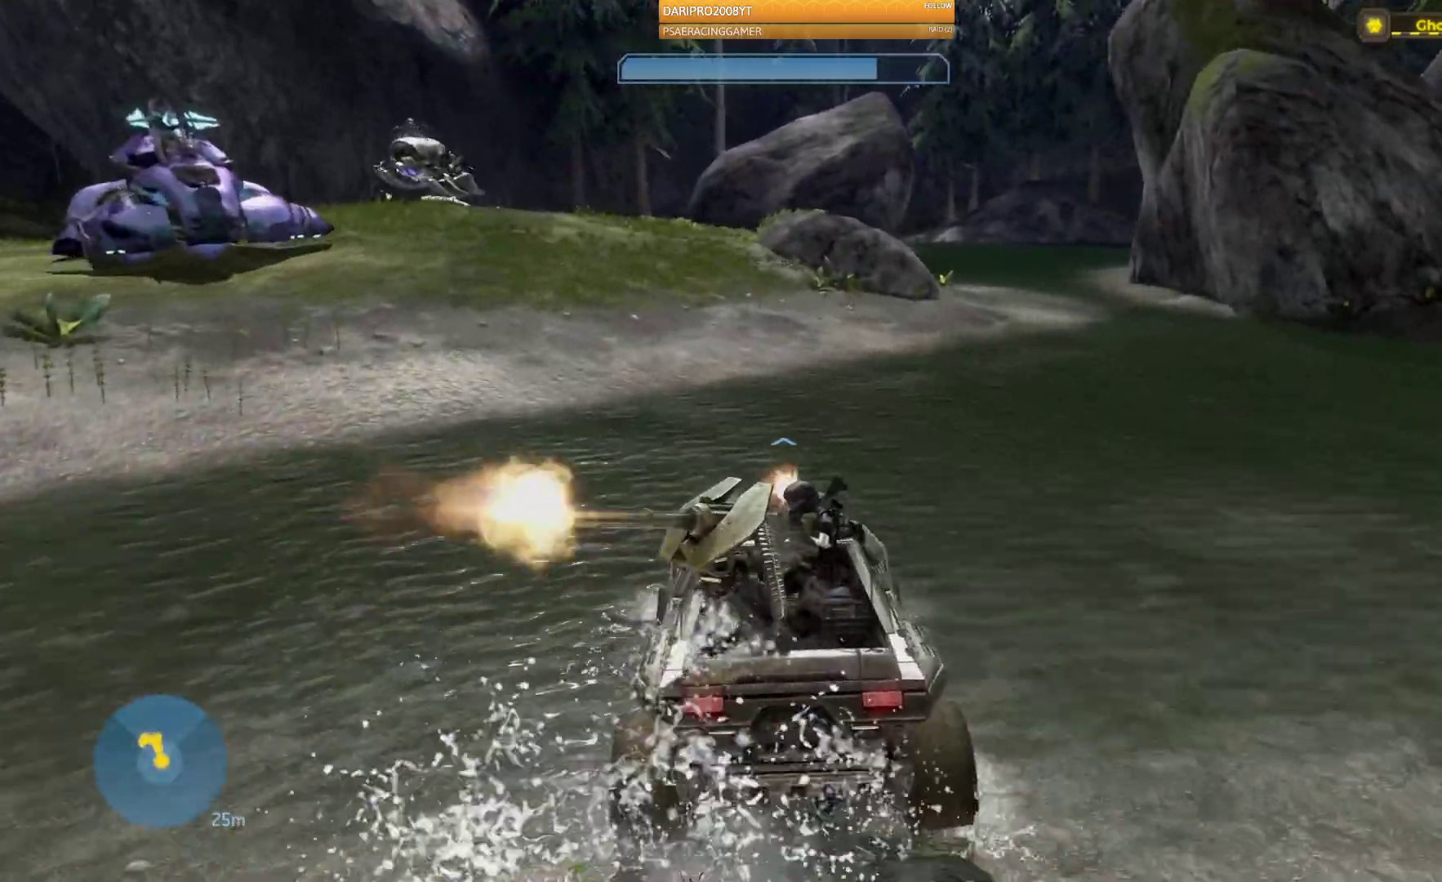
{"buttons": [], "left_stick": "up", "right_stick": "right", "events": [[17, "right_stick", "center"], [267, "right_stick", "right"]]}
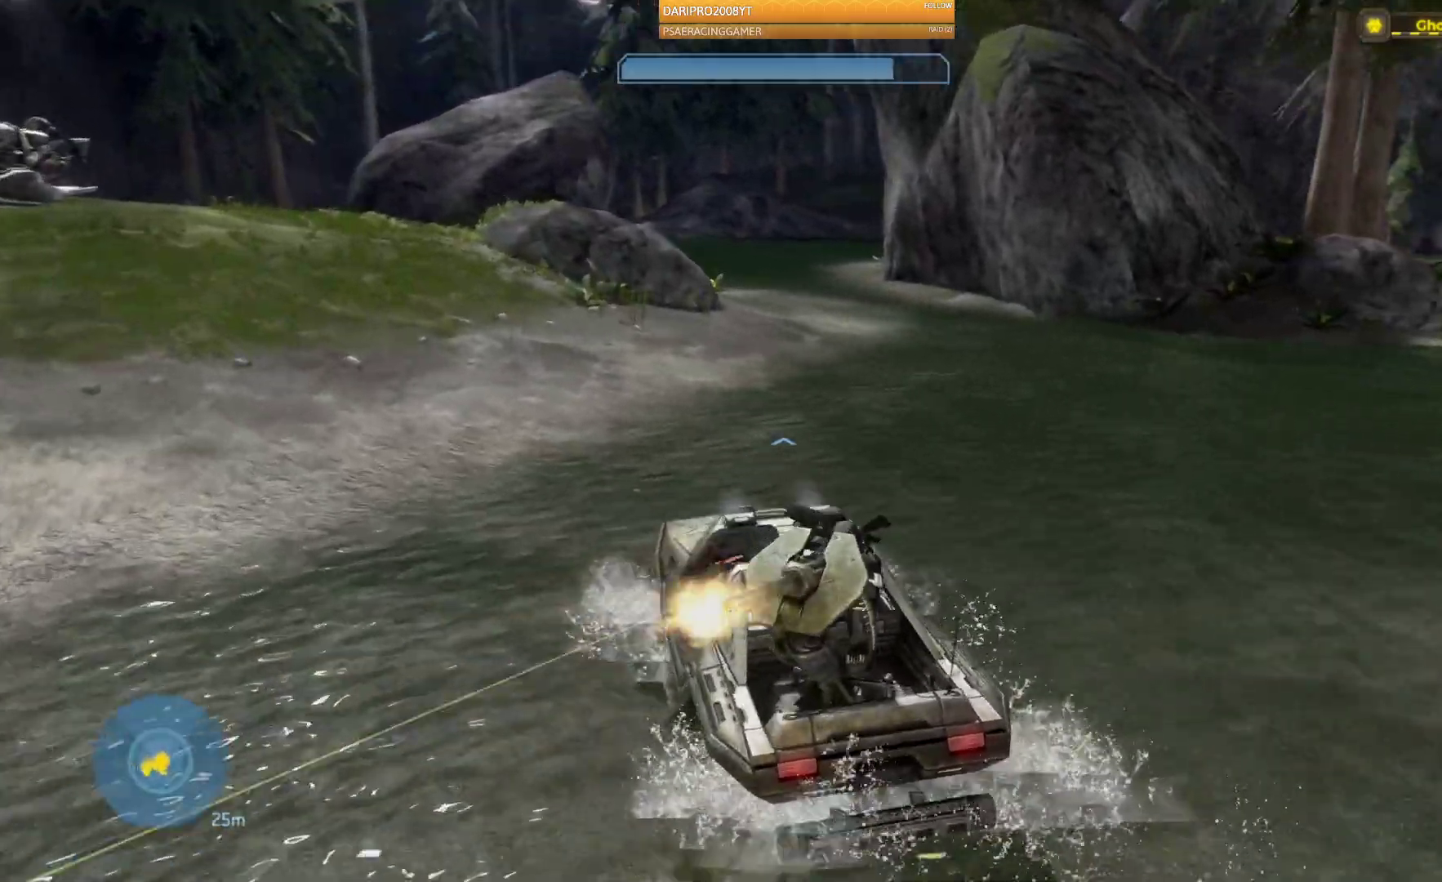
{"buttons": [], "left_stick": "up", "right_stick": "right", "events": [[183, "right_stick", "center"], [250, "right_stick", "right"]]}
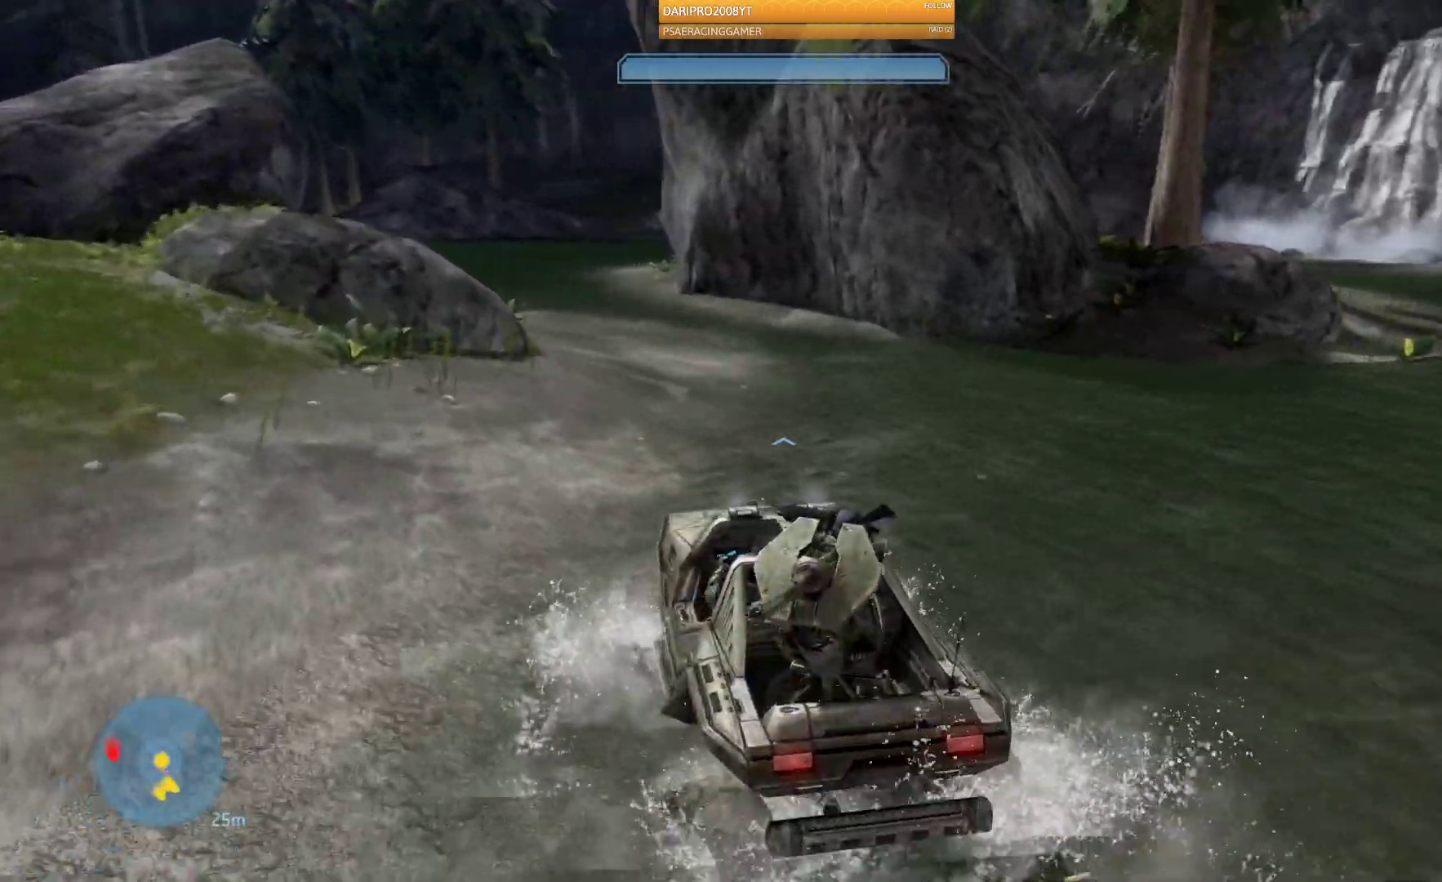
{"buttons": [], "left_stick": "up", "right_stick": "left", "events": [[367, "right_stick", "center"], [483, "right_stick", "left"]]}
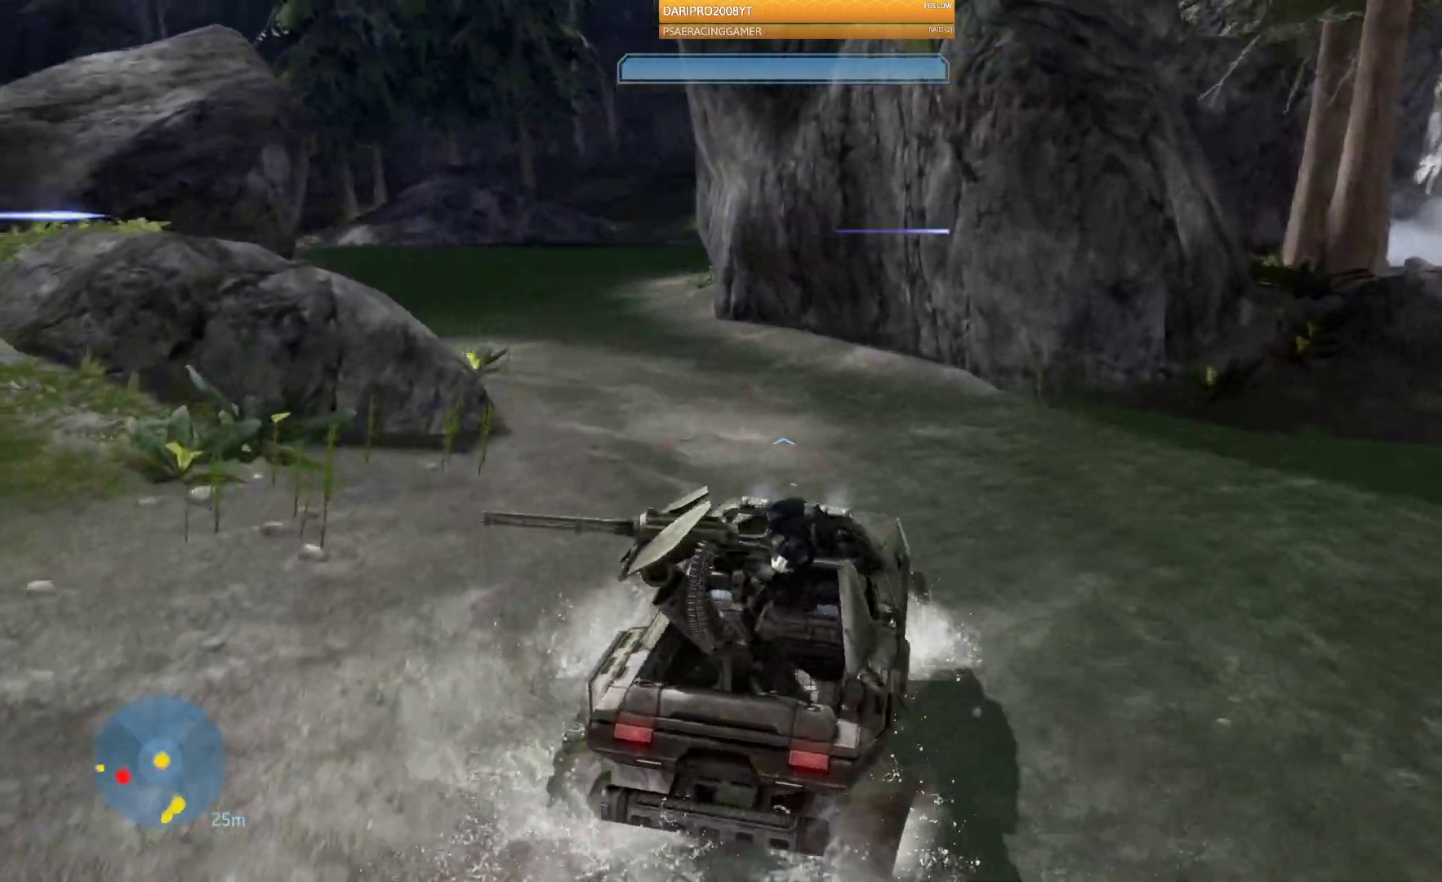
{"buttons": [], "left_stick": "up", "right_stick": "left", "events": []}
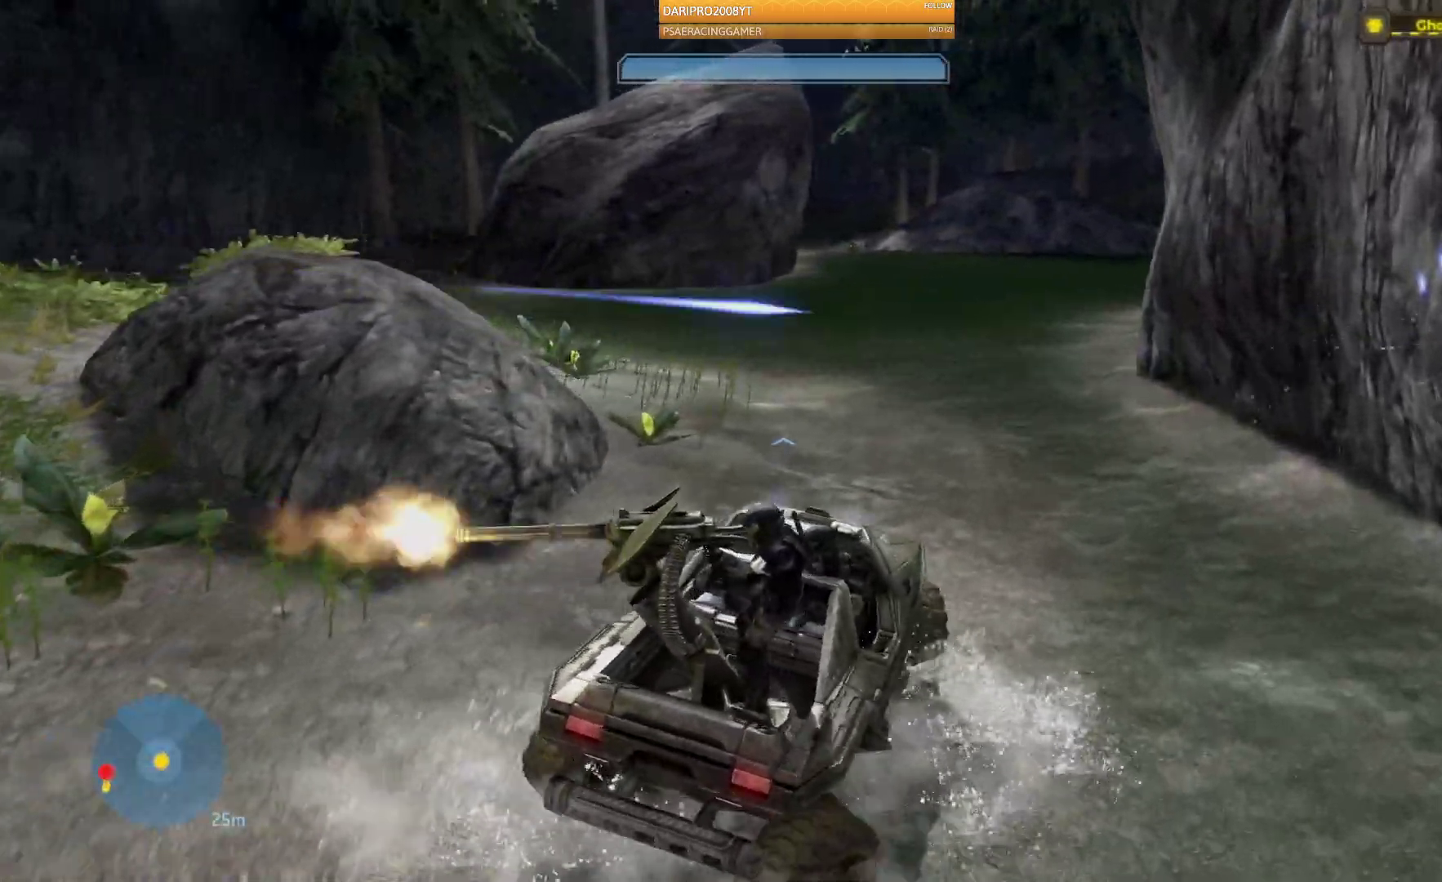
{"buttons": [], "left_stick": "up", "right_stick": "left", "events": []}
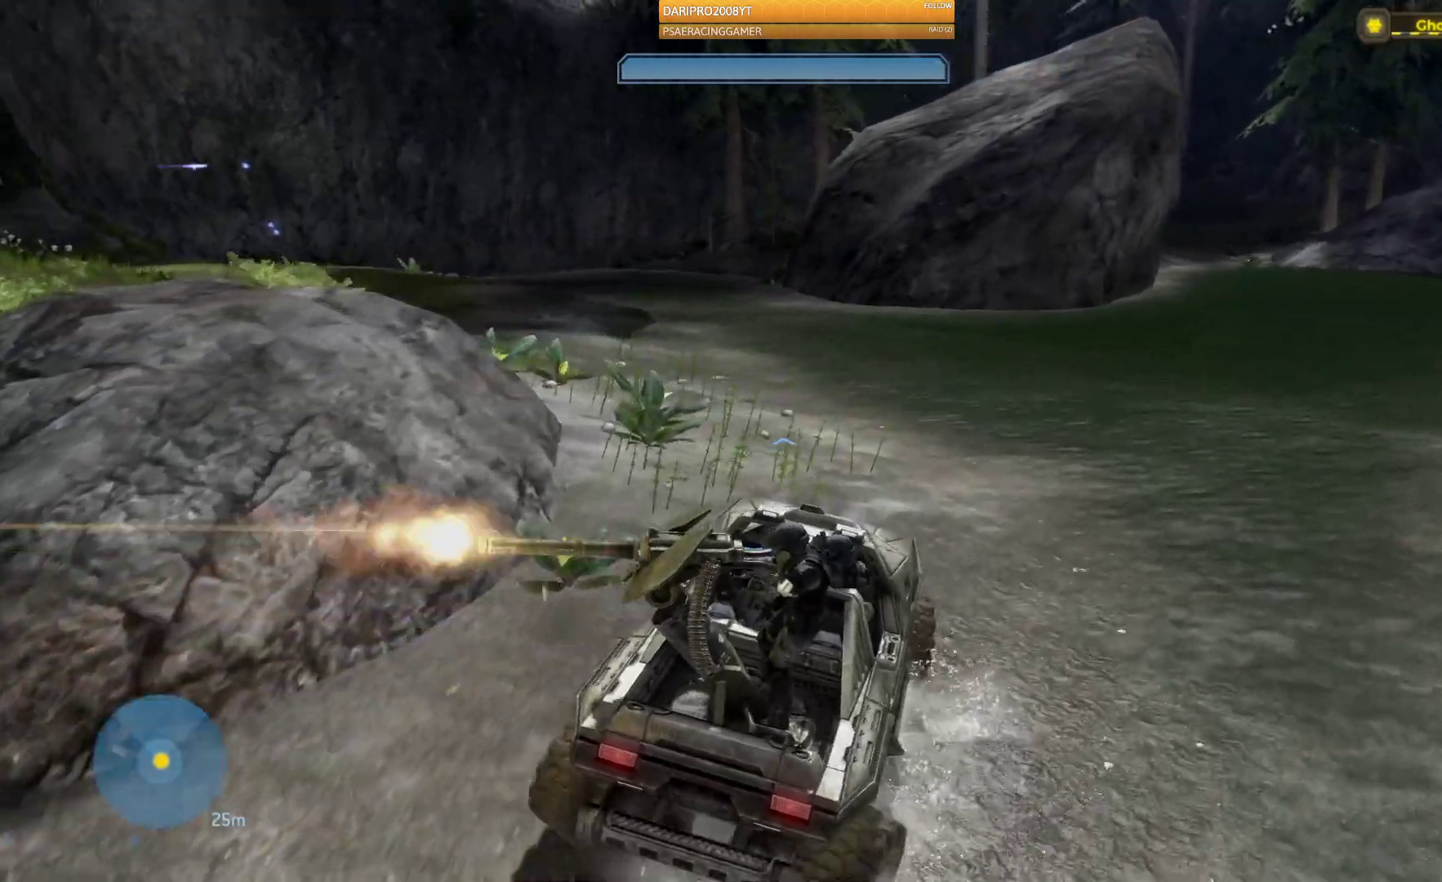
{"buttons": [], "left_stick": "up", "right_stick": "left", "events": []}
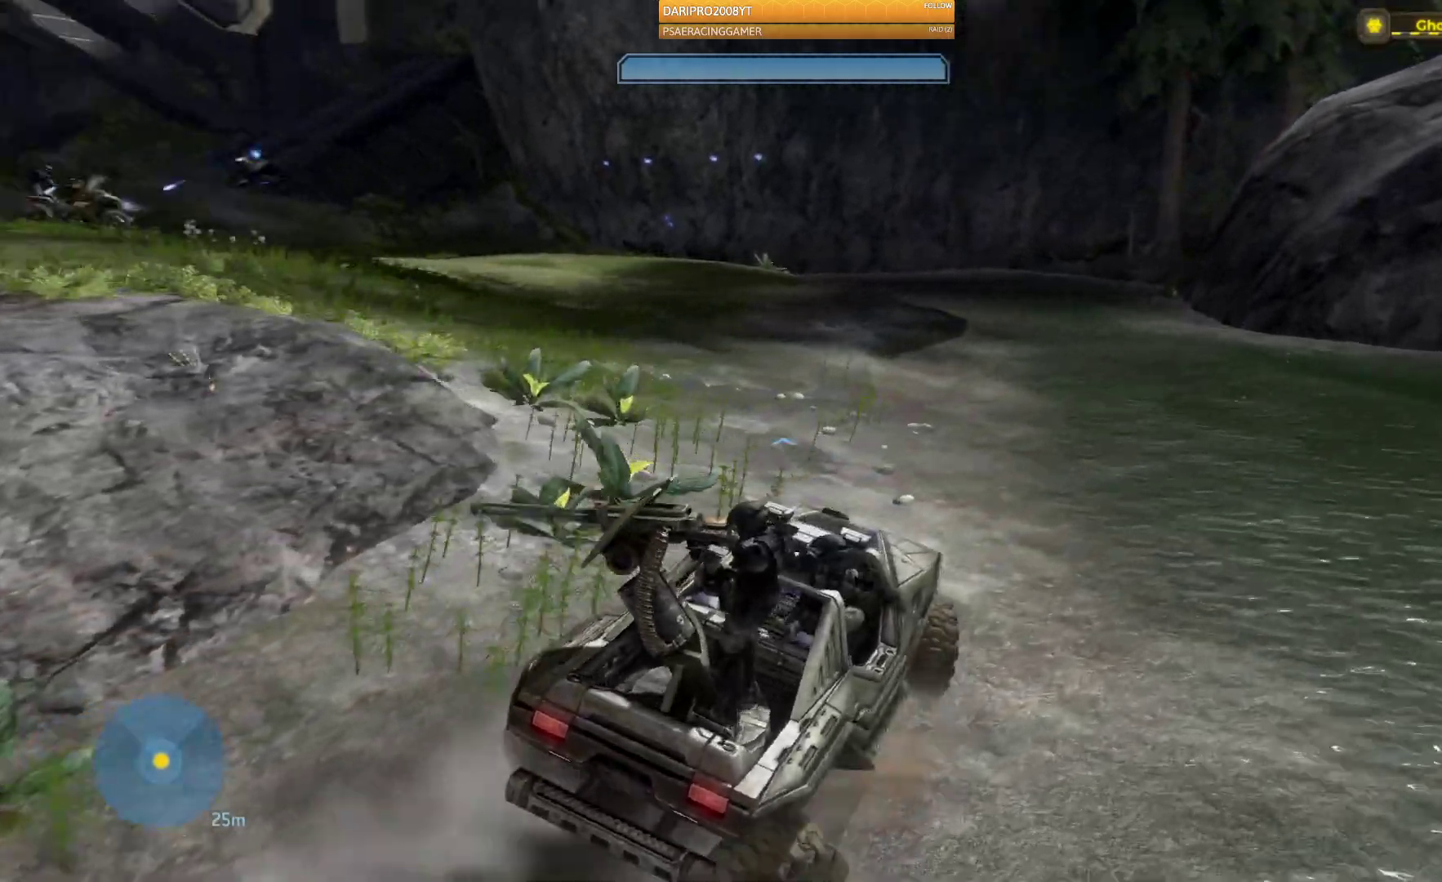
{"buttons": [], "left_stick": "up", "right_stick": "left", "events": []}
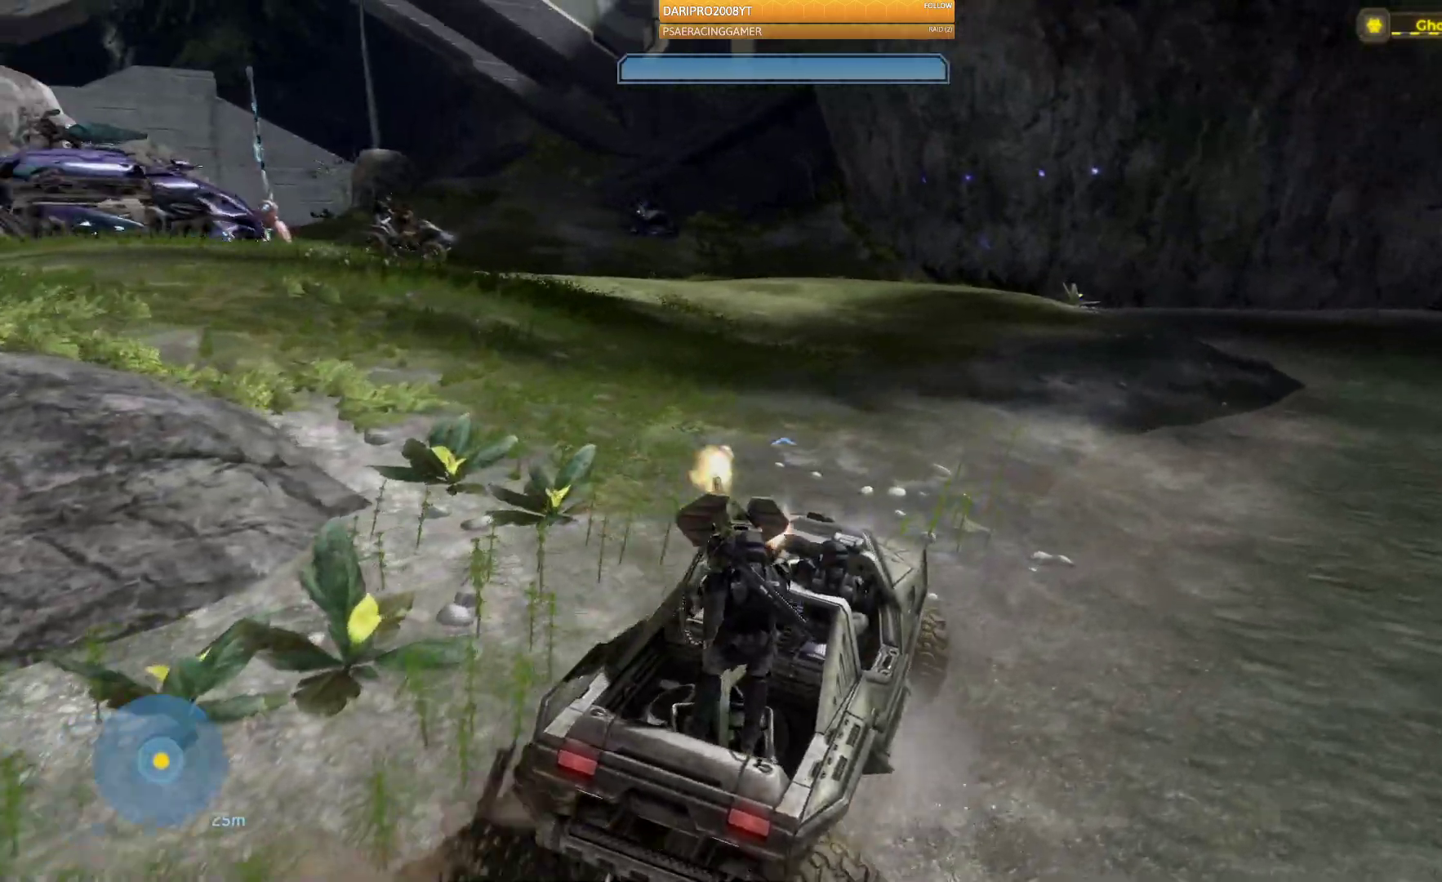
{"buttons": [], "left_stick": "up", "right_stick": "left", "events": []}
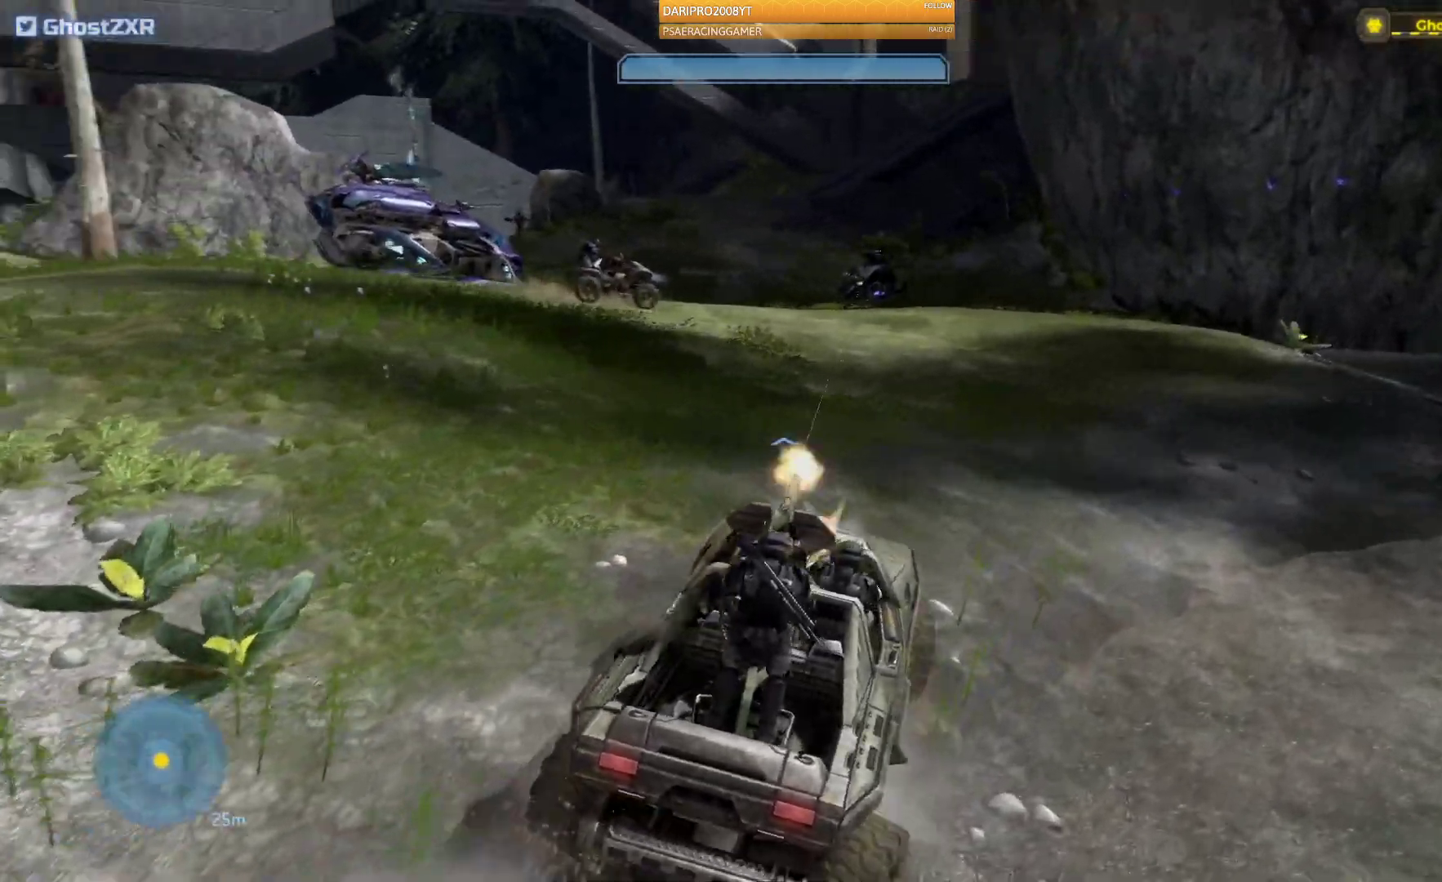
{"buttons": [], "left_stick": "up", "right_stick": "left", "events": []}
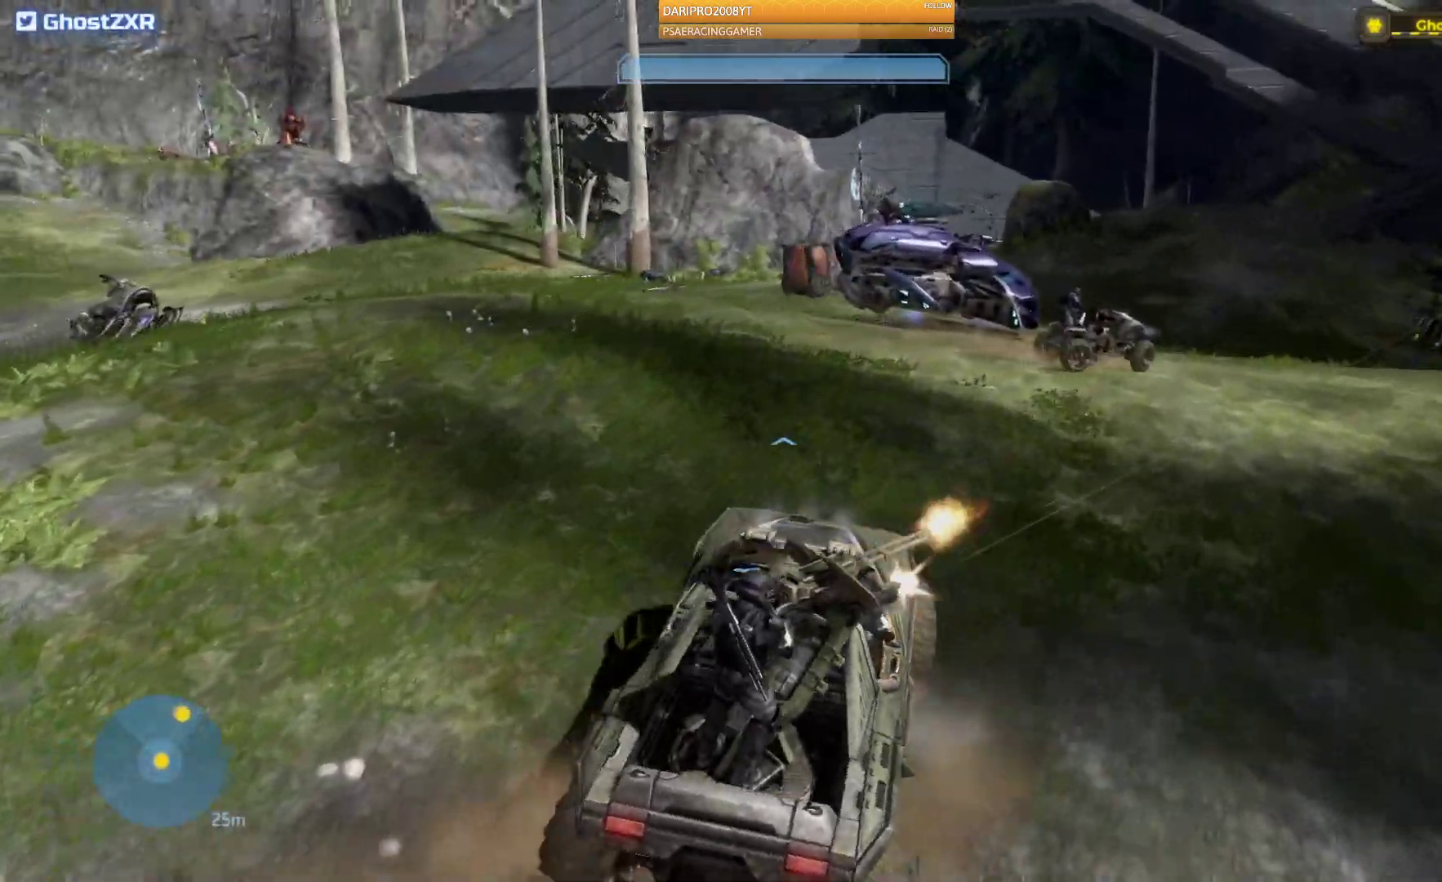
{"buttons": [], "left_stick": "up", "right_stick": "up-left", "events": [[117, "right_stick", "up-left"]]}
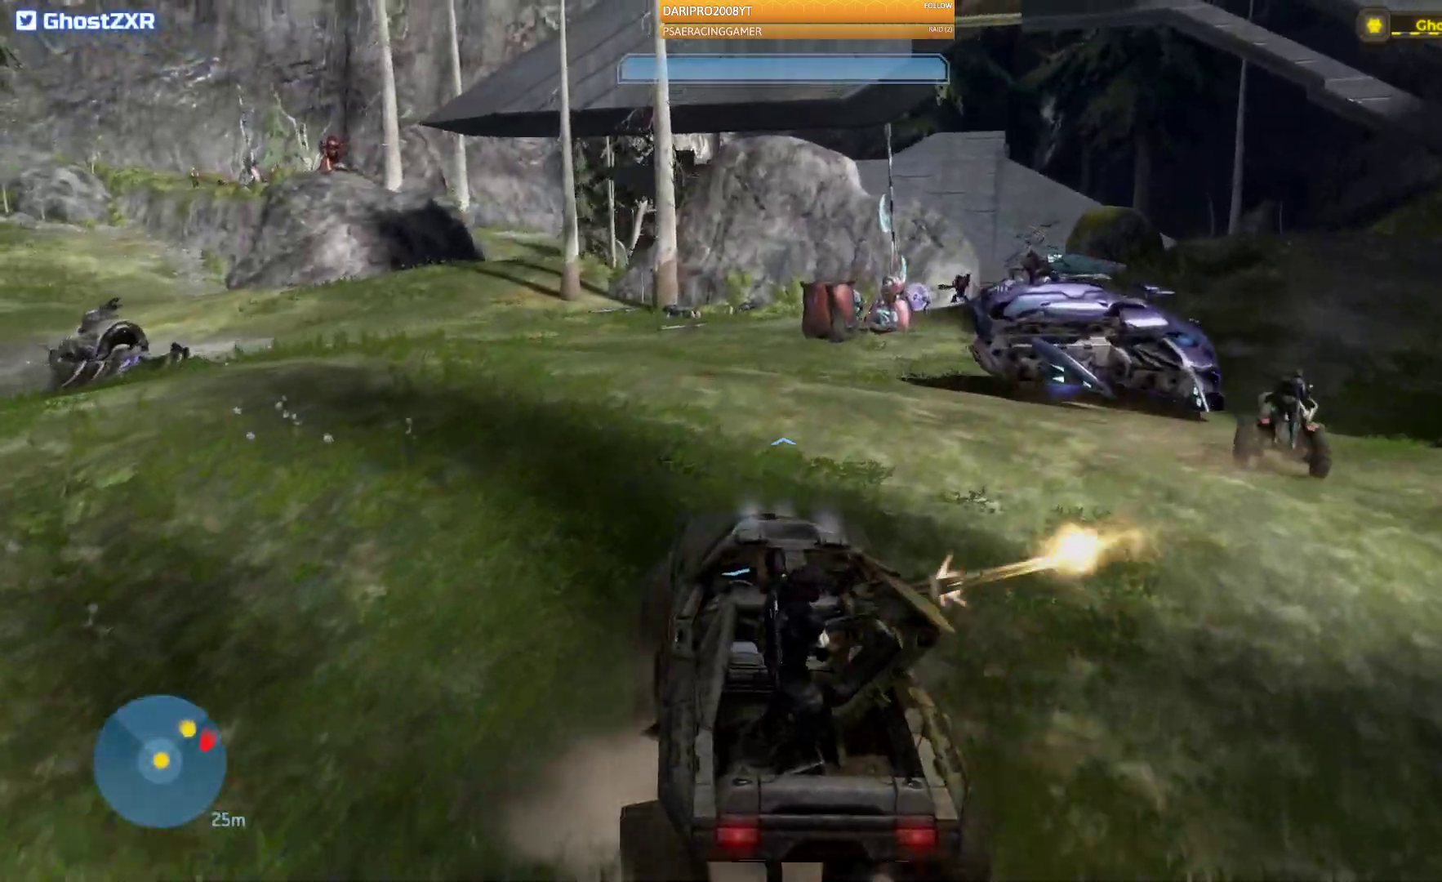
{"buttons": ["L2"], "left_stick": "up", "right_stick": "center", "events": [[117, "L2", "down"], [283, "L2", "up"], [333, "L2", "down"], [433, "L2", "up"], [433, "right_stick", "center"], [500, "L2", "down"]]}